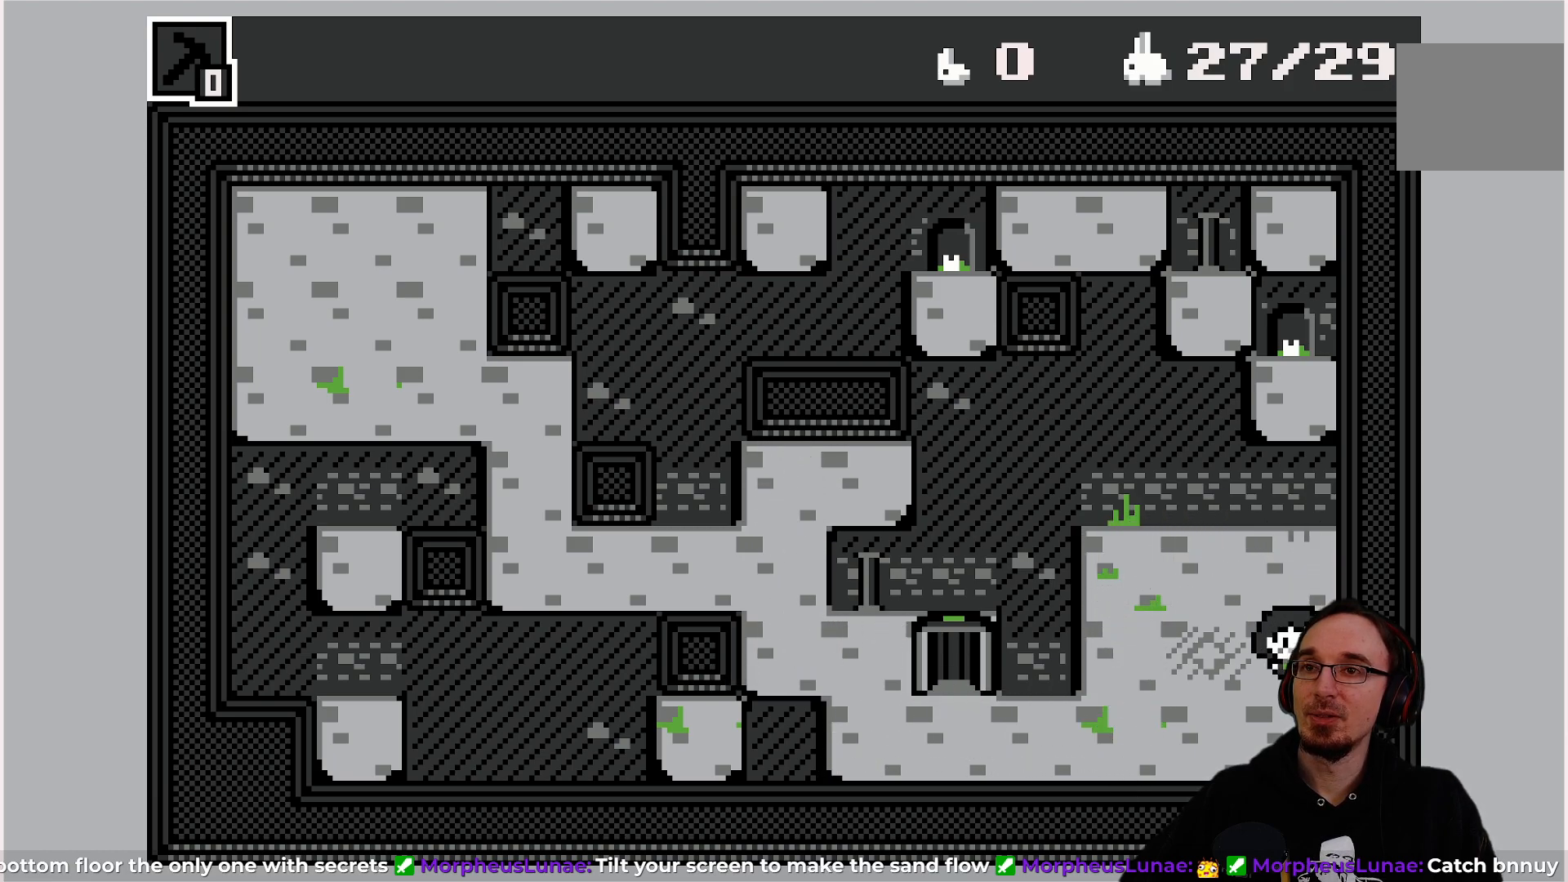
Gameplay with a controller (PlayStation layout); each line is a JSON object with the inputs held at the frame after it. "events" lists button and stick changes between this image and that frame as [ms after this image, input, new state], when the widget could be followed in between. Not read: L3 R3 right_stick.
{"buttons": [], "left_stick": "center", "events": [[100, "DPAD_LEFT", "down"], [467, "DPAD_LEFT", "up"]]}
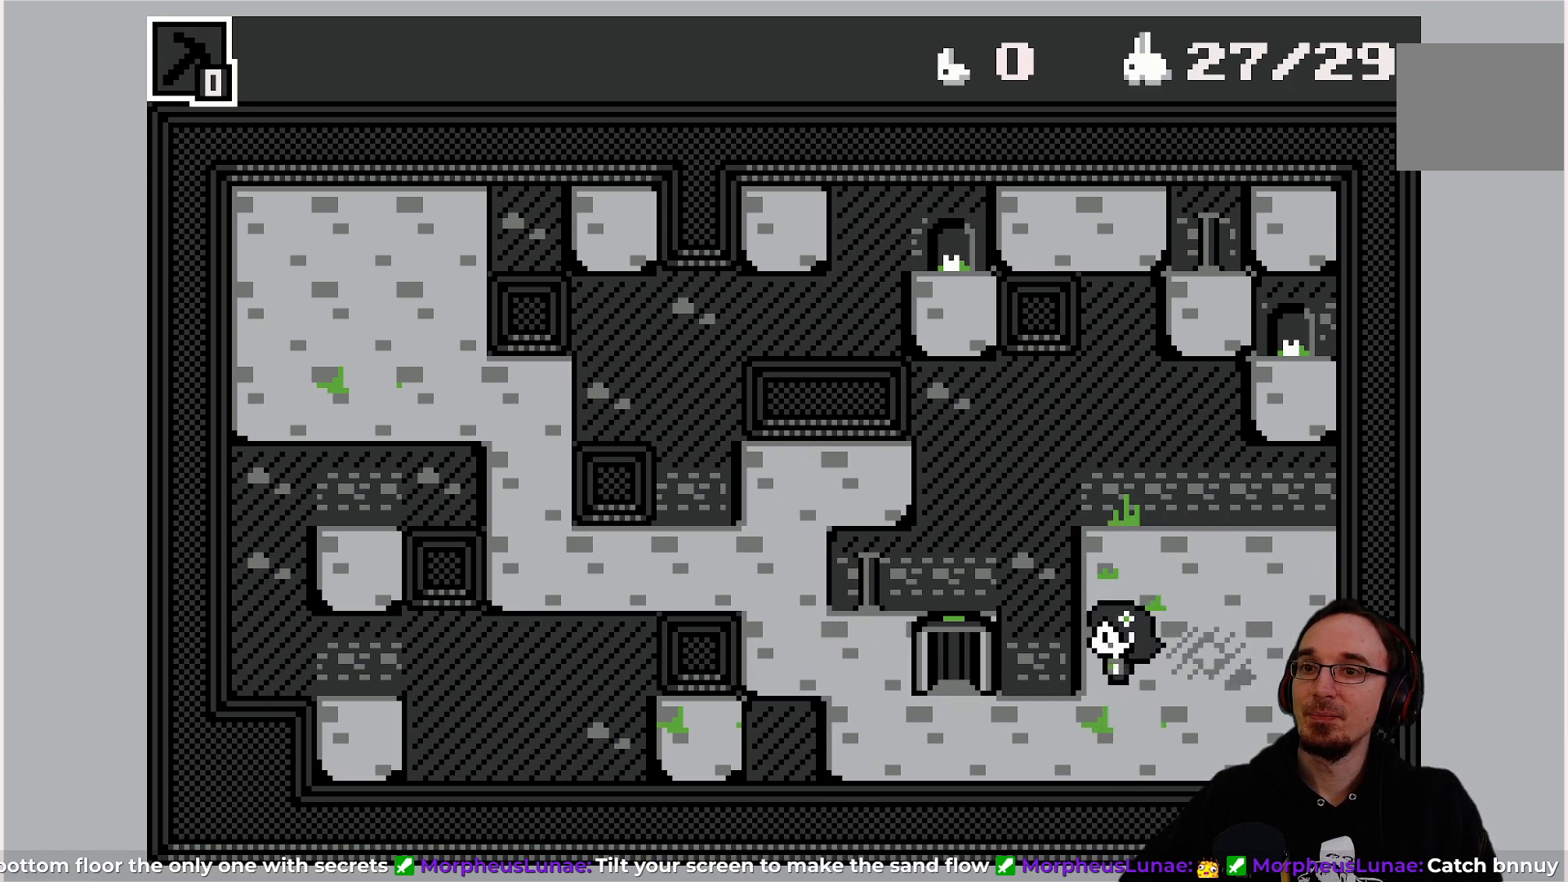
{"buttons": [], "left_stick": "center", "events": [[233, "DPAD_RIGHT", "down"], [467, "DPAD_RIGHT", "up"]]}
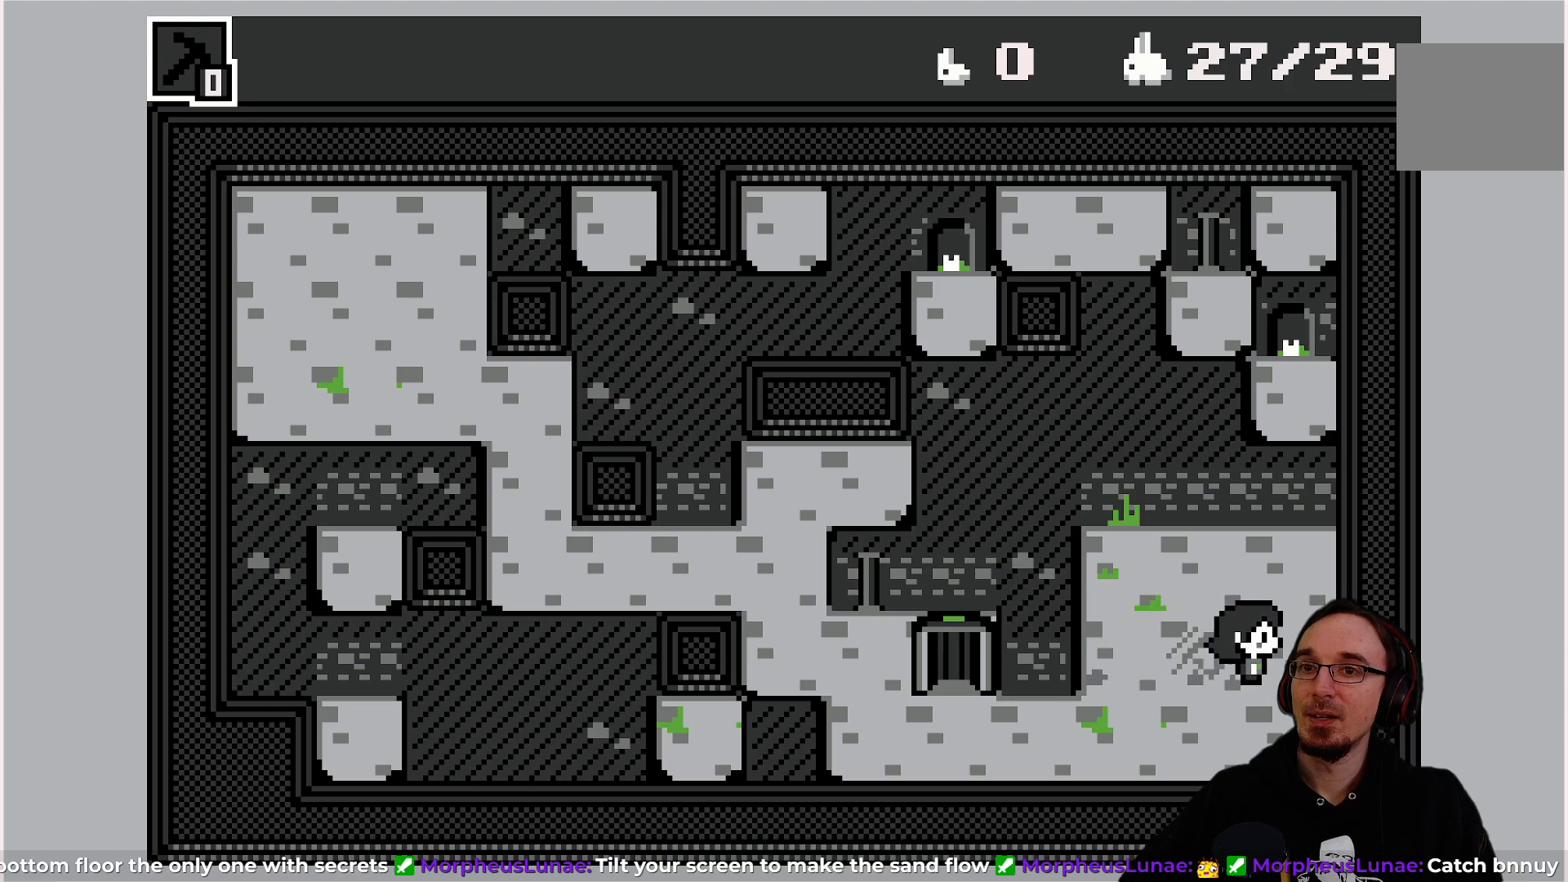
{"buttons": ["DPAD_LEFT"], "left_stick": "center", "events": [[383, "DPAD_LEFT", "down"]]}
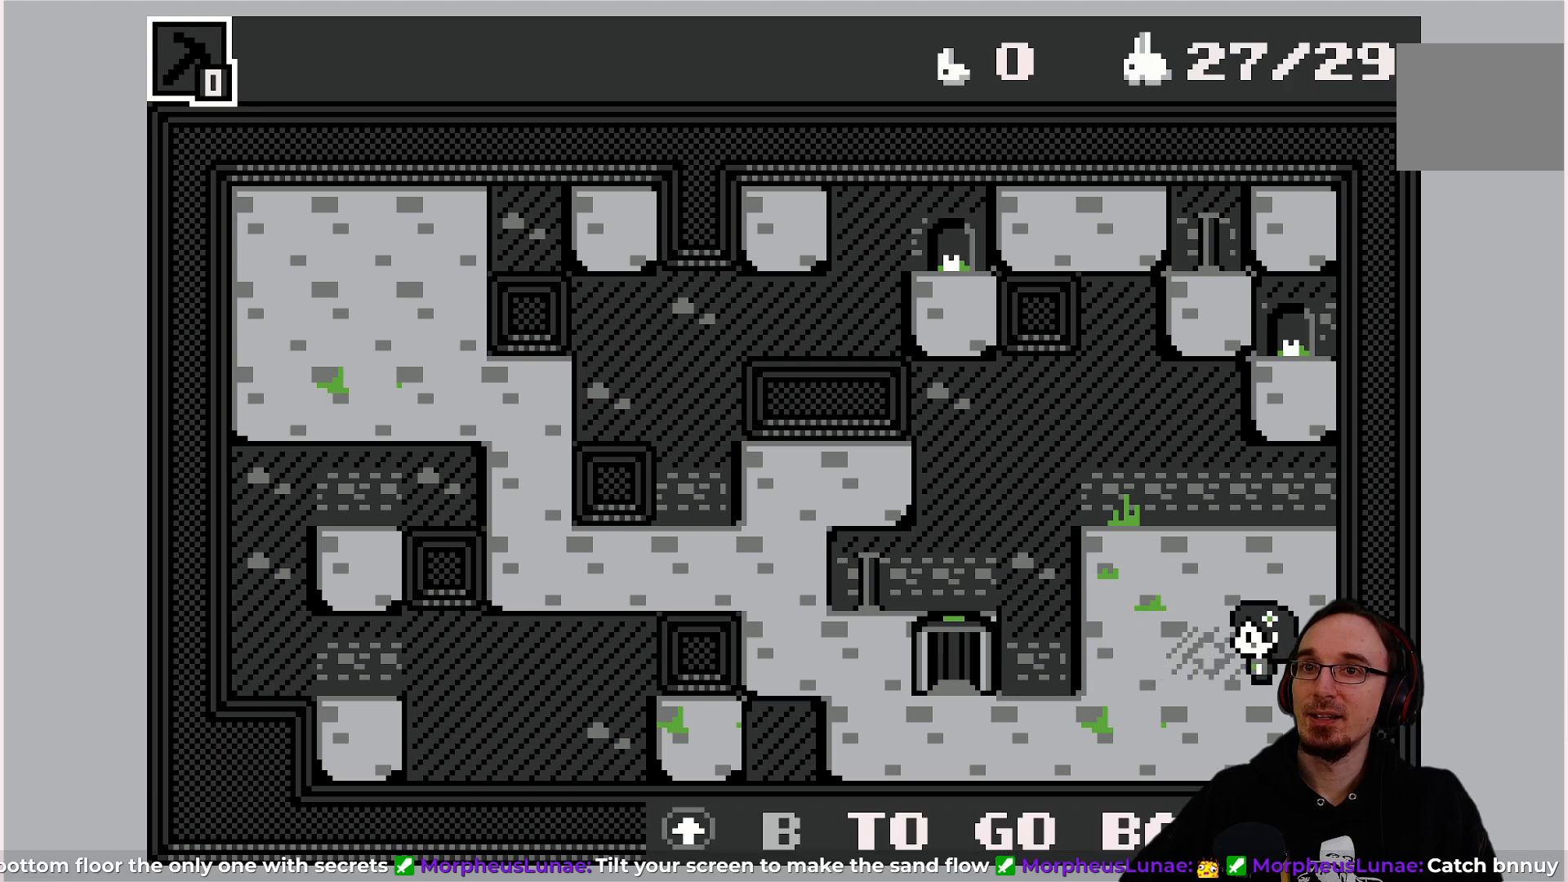
{"buttons": [], "left_stick": "center", "events": [[67, "DPAD_LEFT", "up"]]}
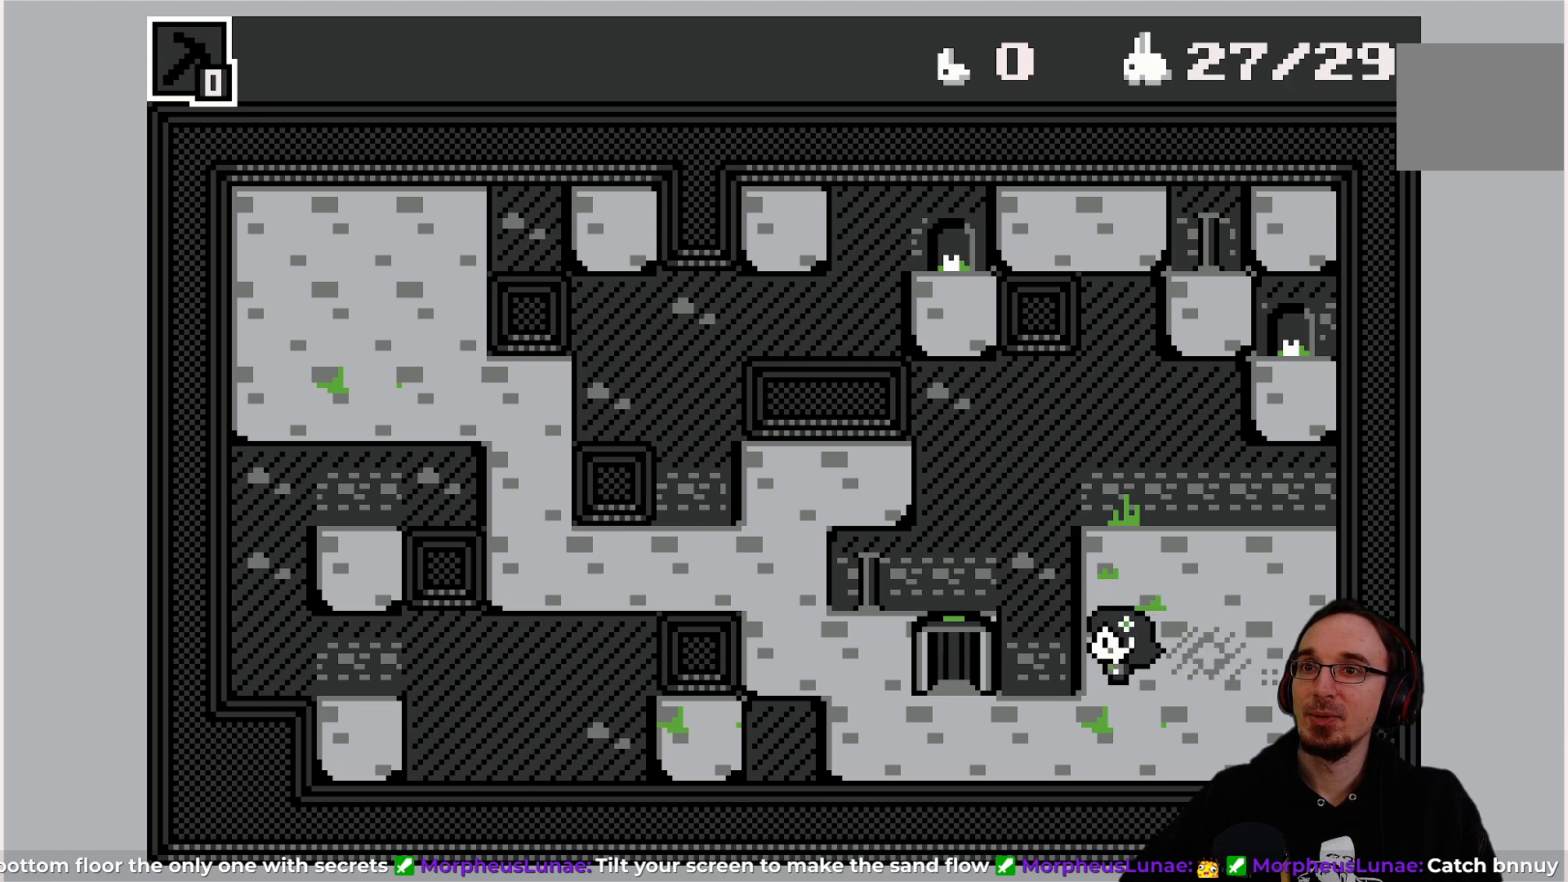
{"buttons": [], "left_stick": "center", "events": [[17, "DPAD_RIGHT", "down"], [67, "DPAD_RIGHT", "up"]]}
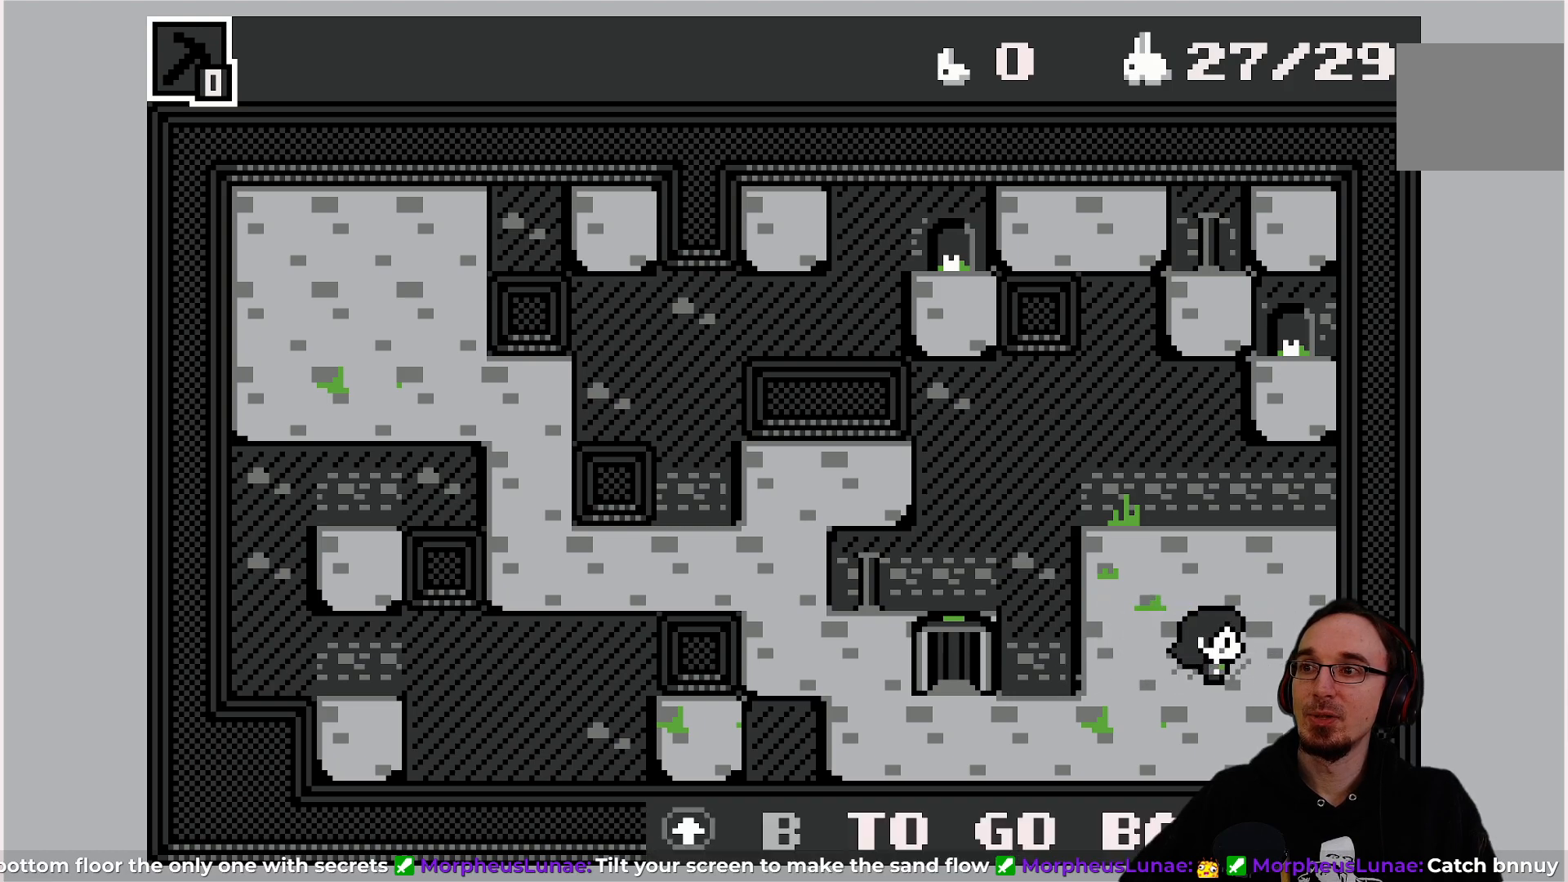
{"buttons": [], "left_stick": "center", "events": [[300, "DPAD_DOWN", "down"], [417, "DPAD_DOWN", "up"]]}
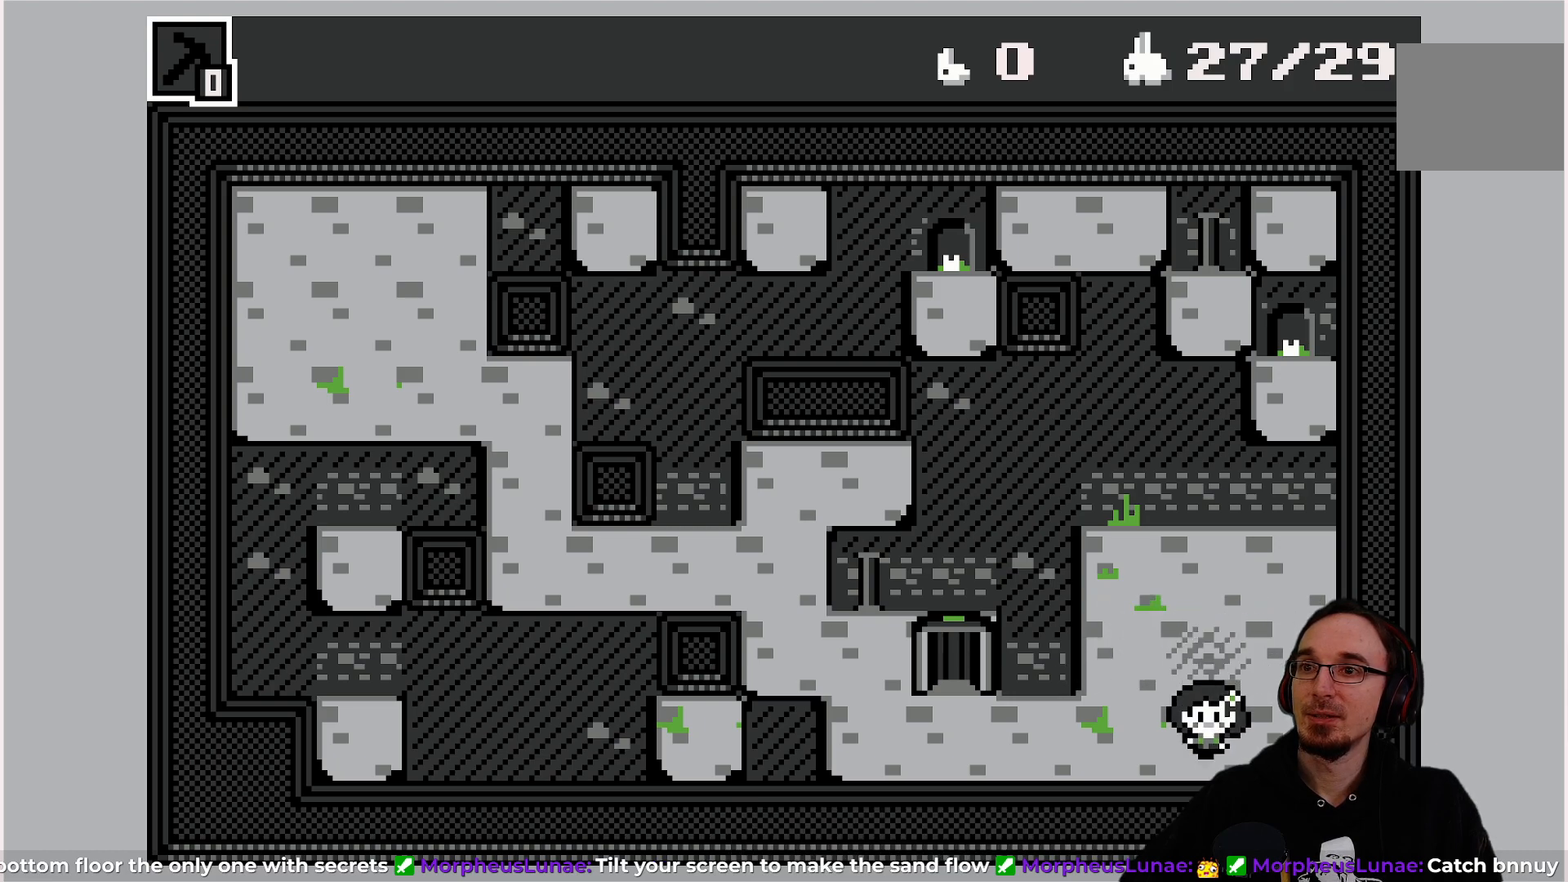
{"buttons": [], "left_stick": "center", "events": [[67, "DPAD_LEFT", "down"], [483, "DPAD_LEFT", "up"]]}
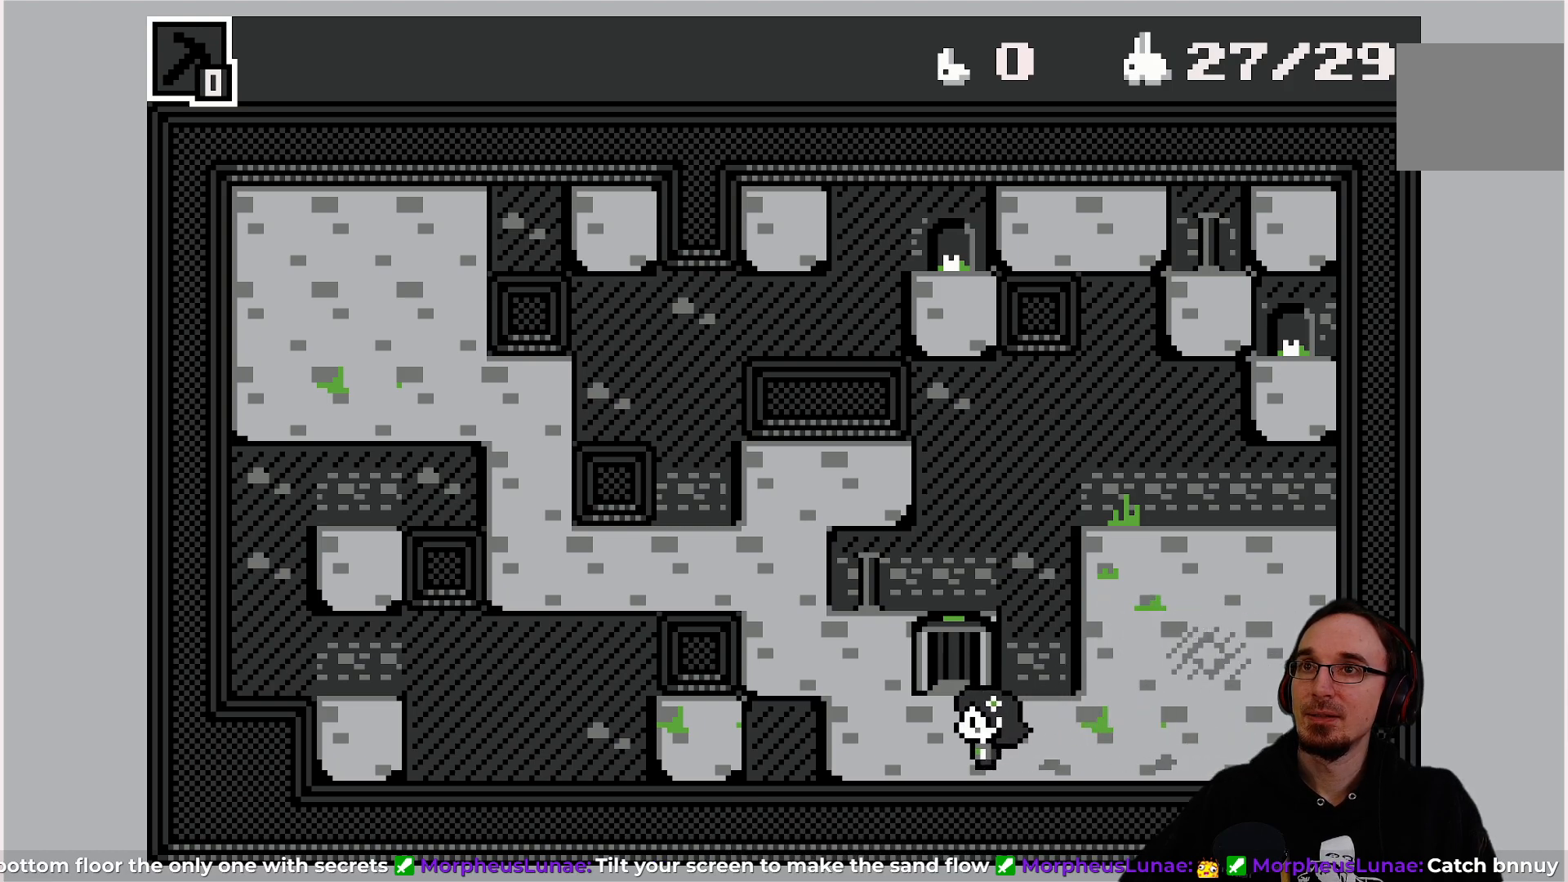
{"buttons": [], "left_stick": "center", "events": []}
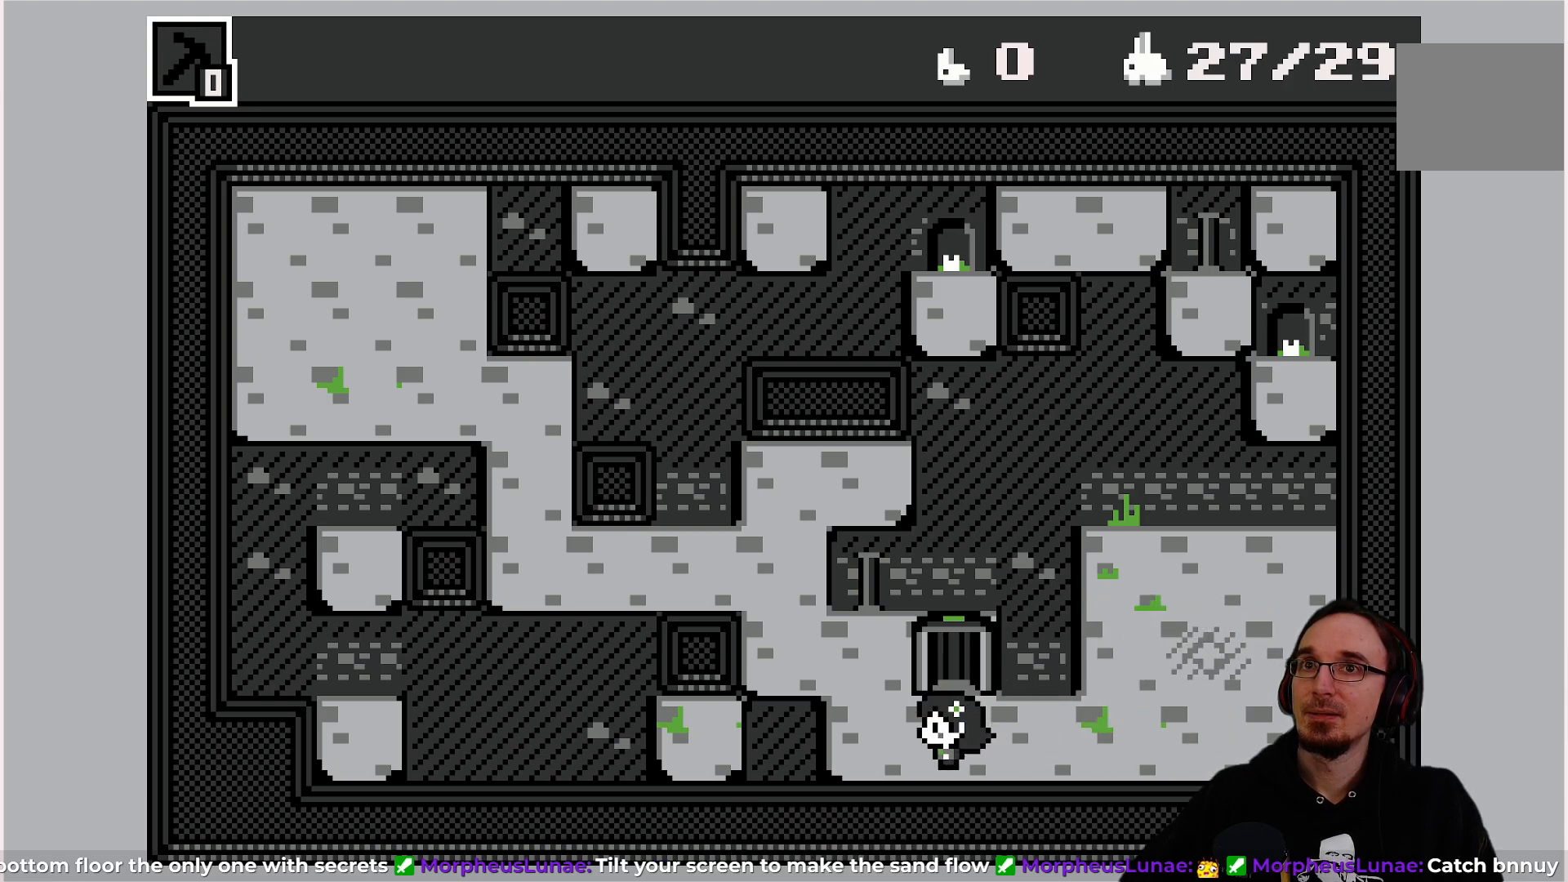
{"buttons": [], "left_stick": "center", "events": []}
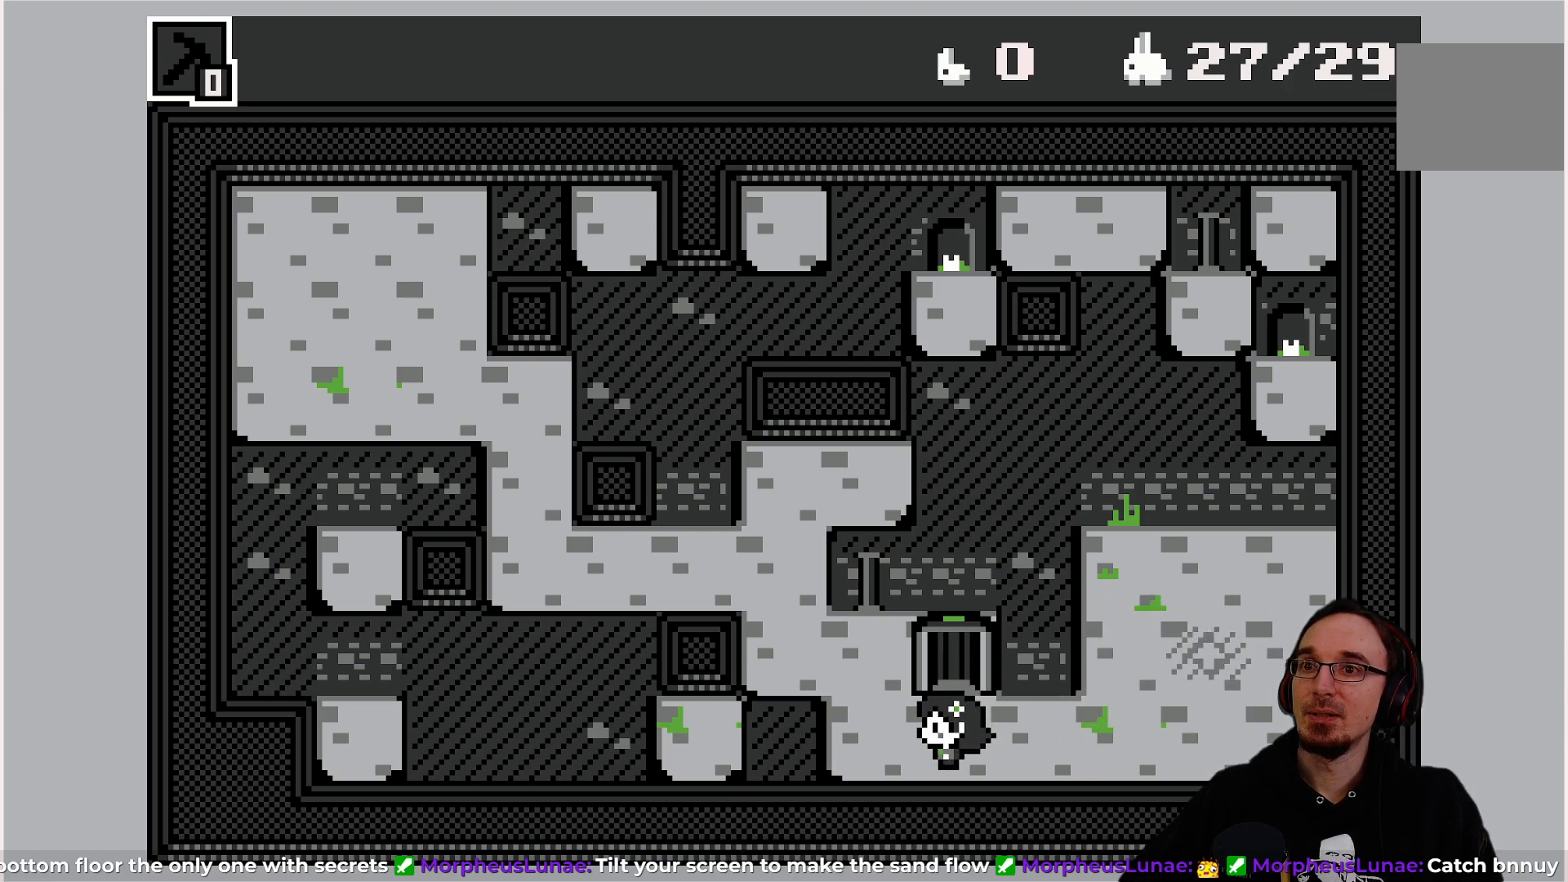
{"buttons": ["DPAD_UP"], "left_stick": "center", "events": [[317, "DPAD_UP", "down"]]}
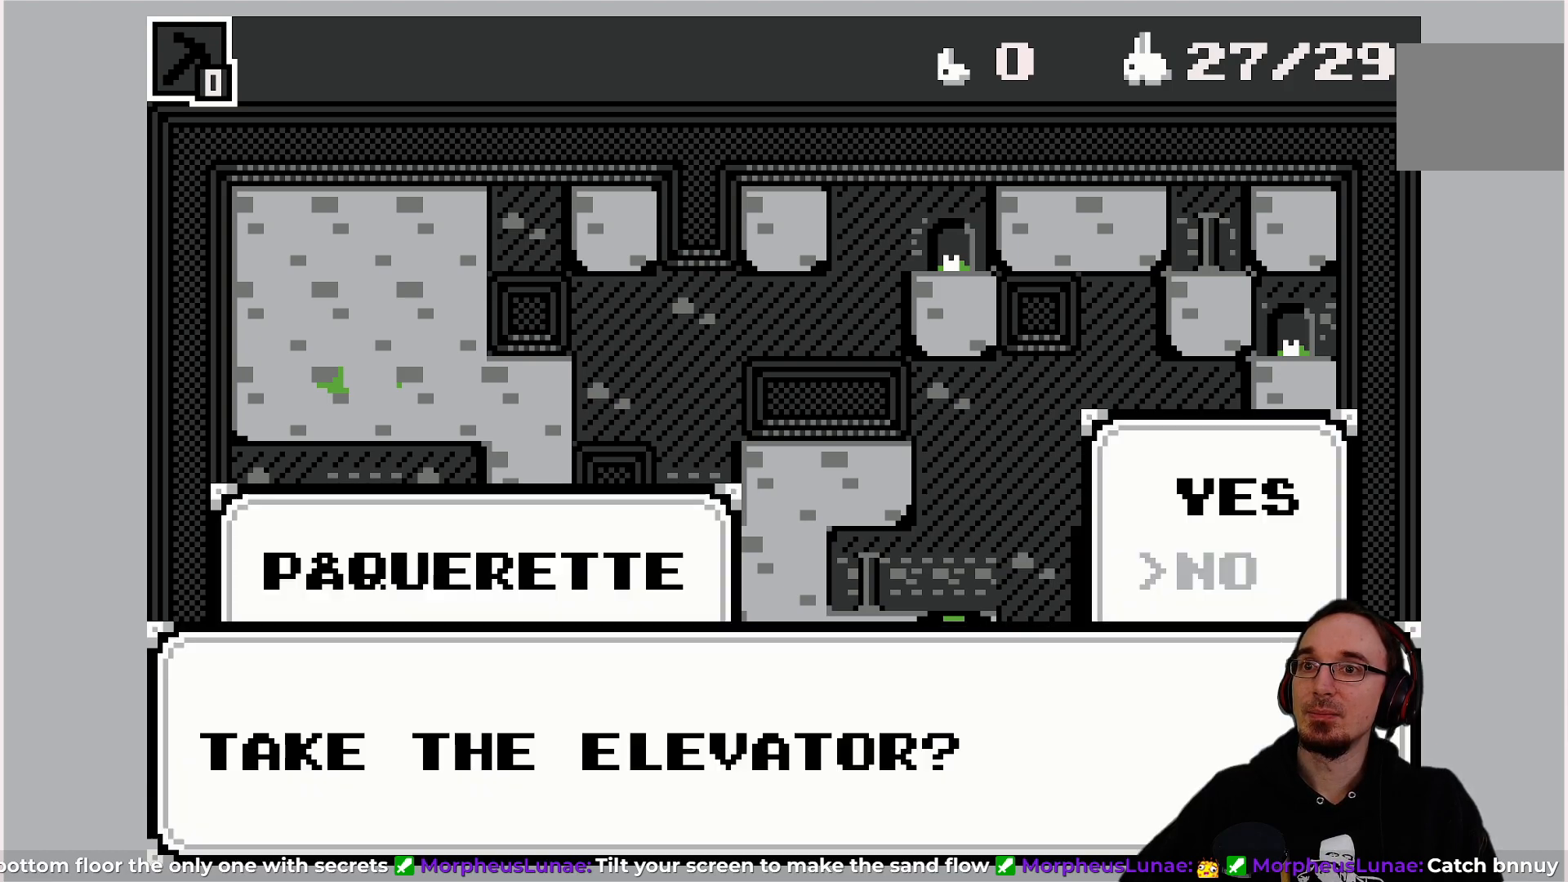
{"buttons": [], "left_stick": "center", "events": [[117, "DPAD_UP", "up"]]}
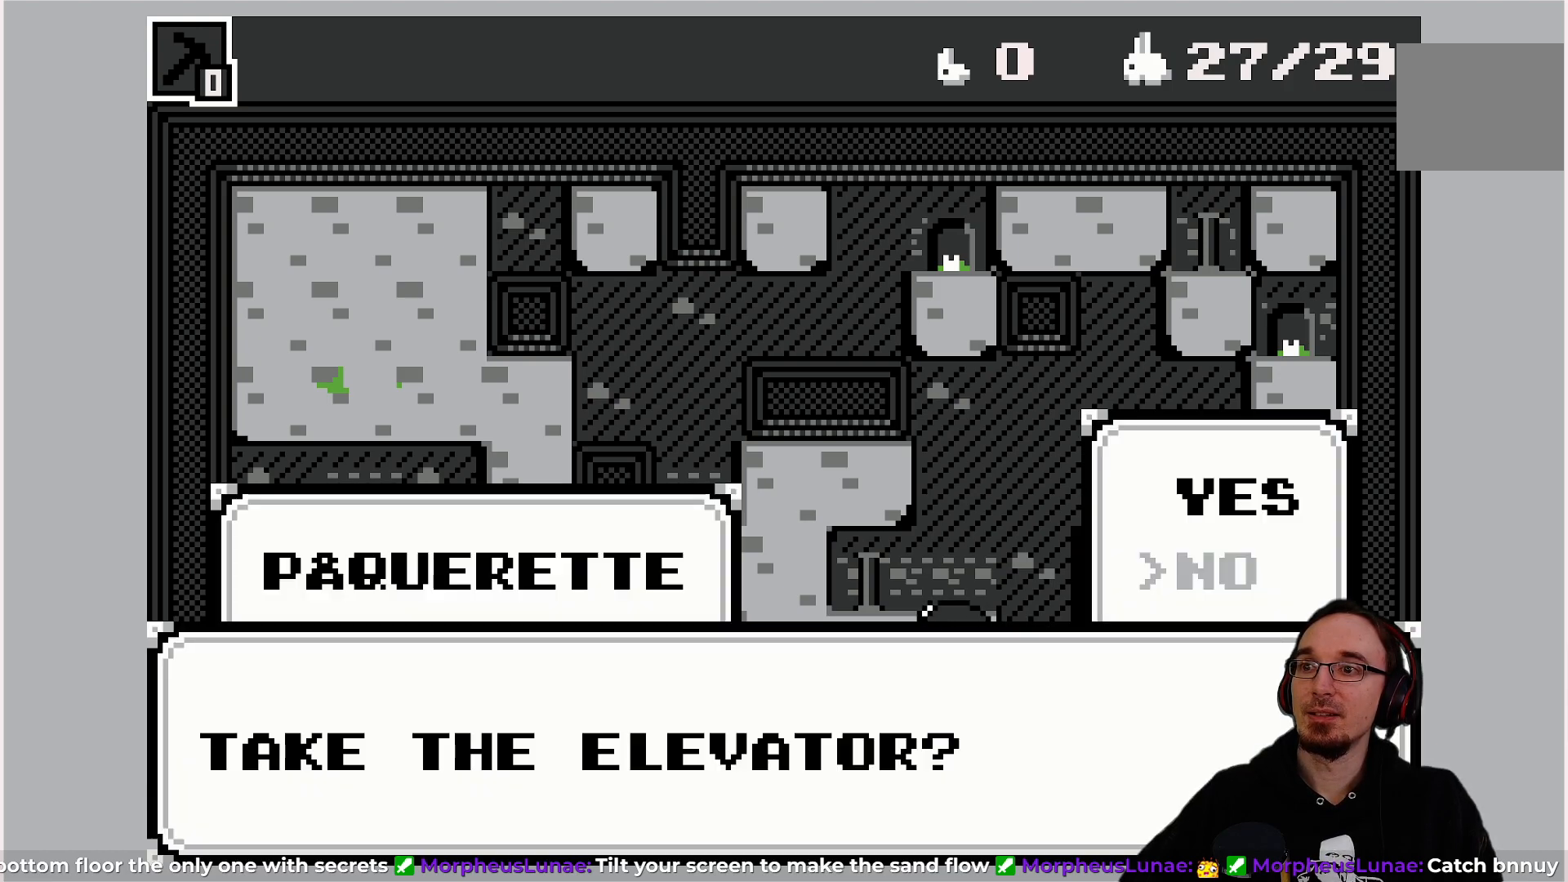
{"buttons": [], "left_stick": "center", "events": []}
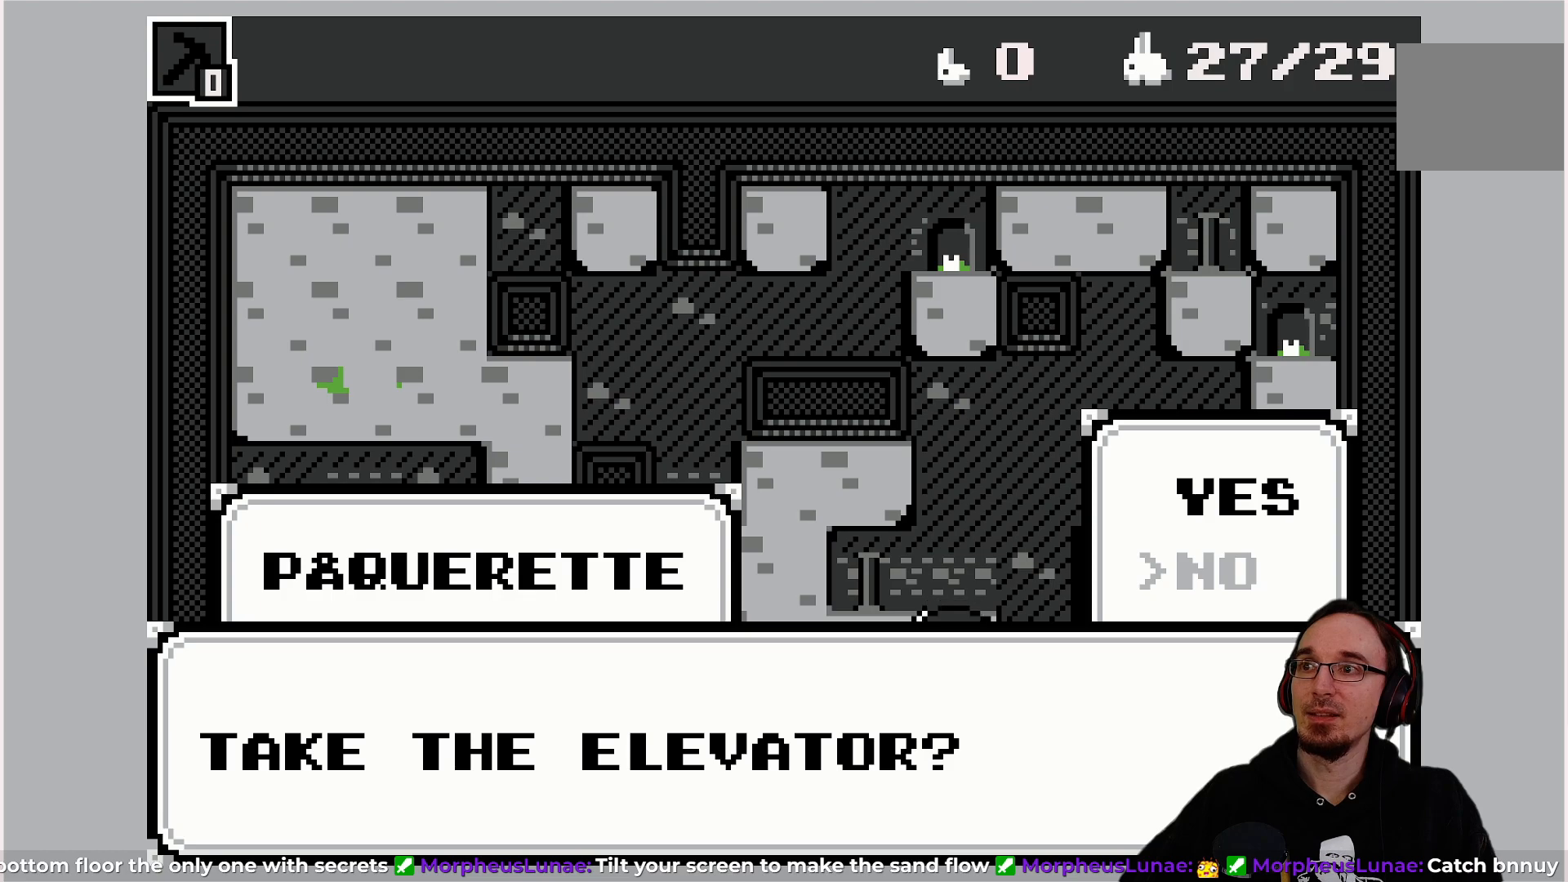
{"buttons": ["DPAD_UP"], "left_stick": "center", "events": [[467, "DPAD_UP", "down"]]}
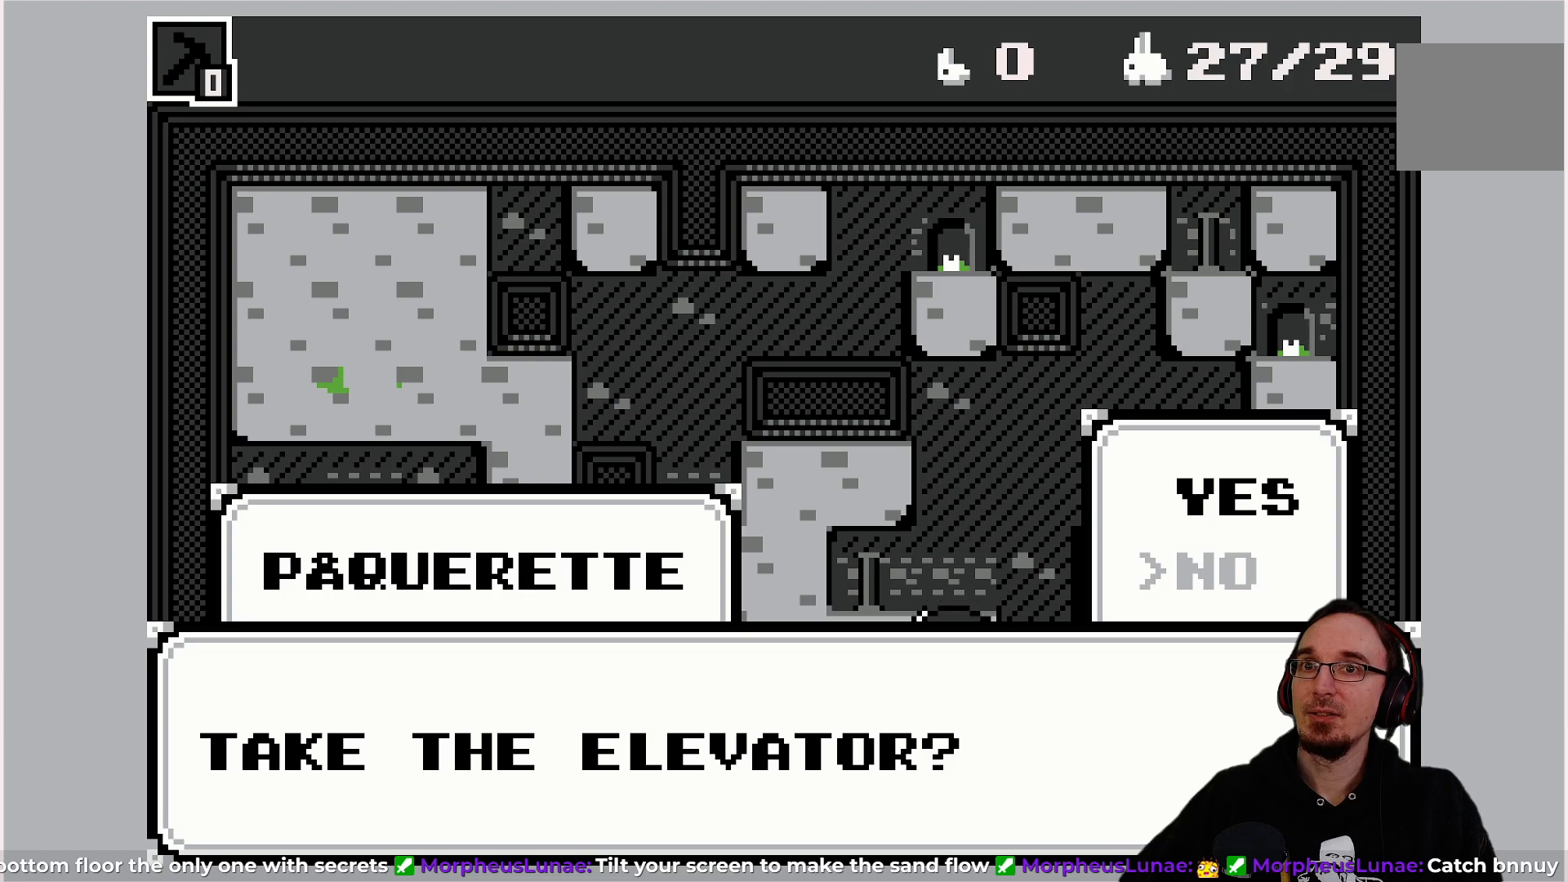
{"buttons": [], "left_stick": "center", "events": [[100, "DPAD_UP", "up"]]}
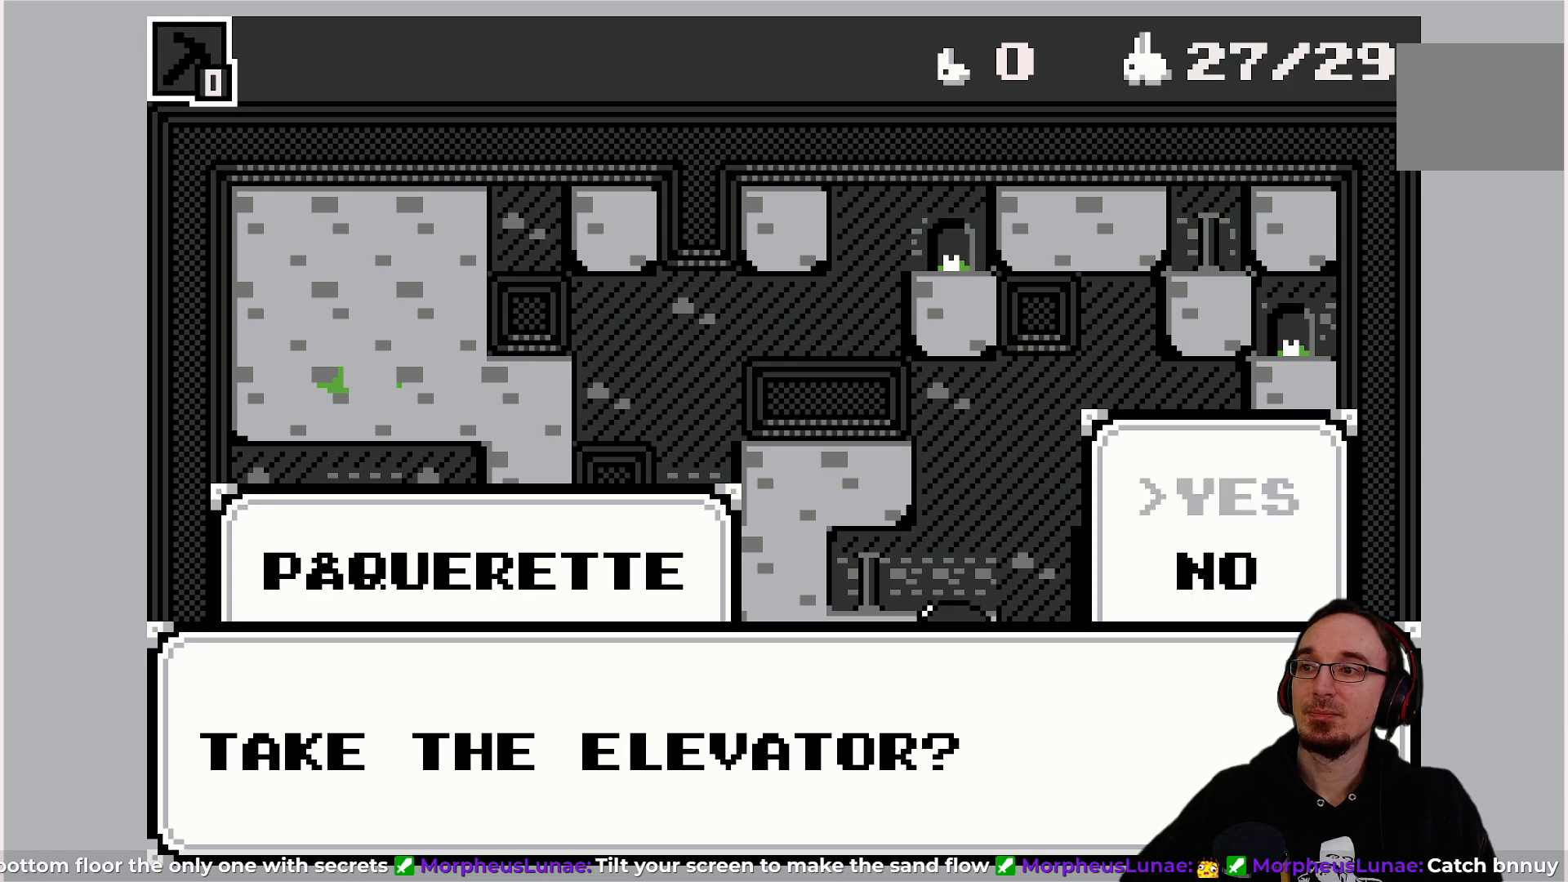
{"buttons": [], "left_stick": "center", "events": []}
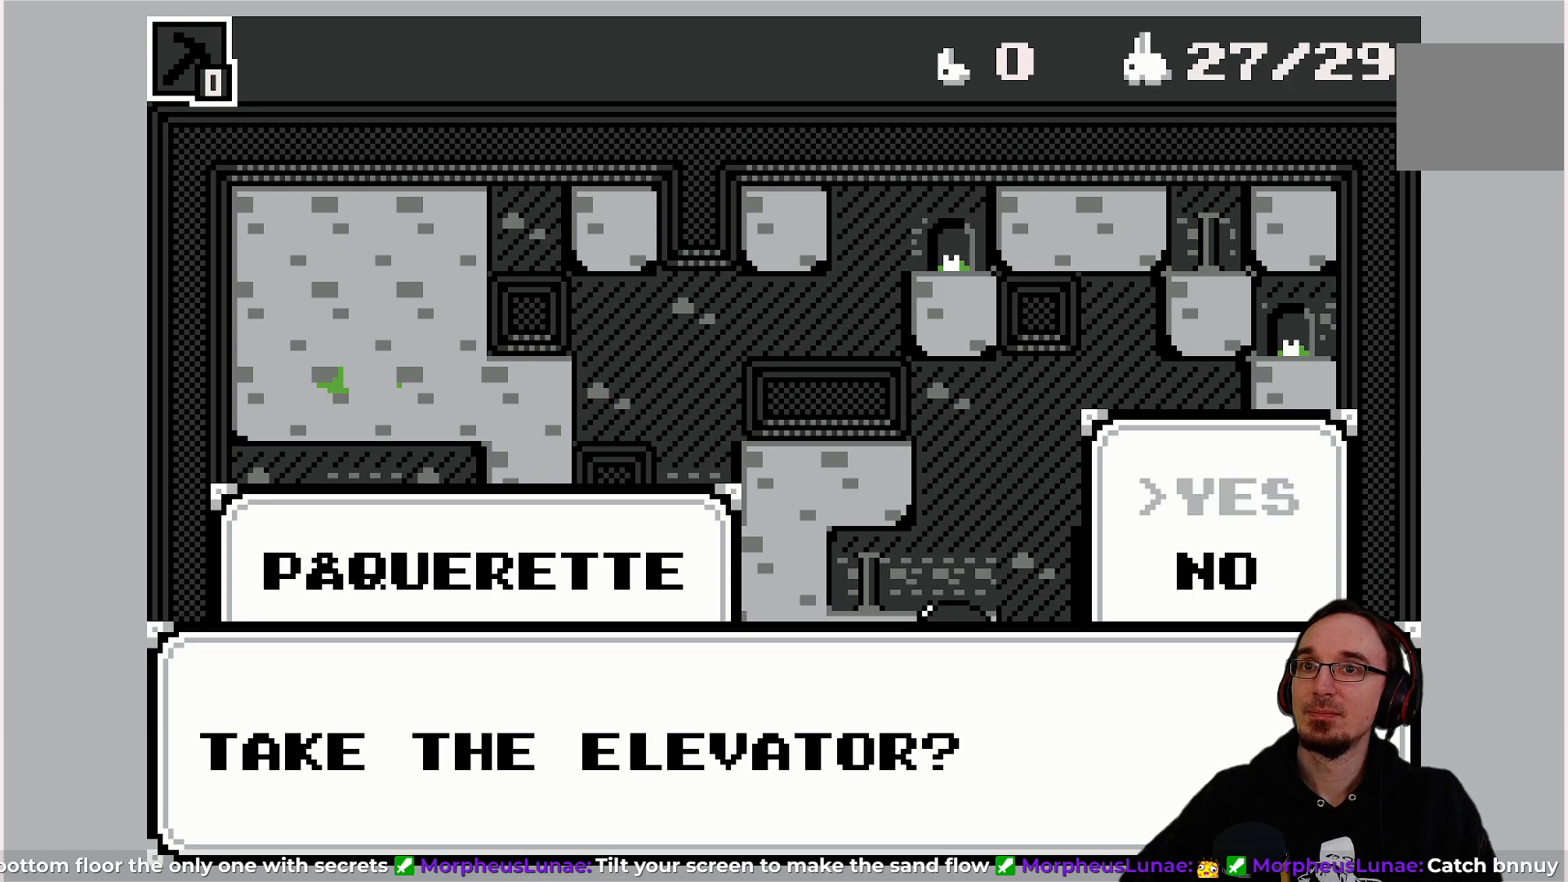
{"buttons": [], "left_stick": "center", "events": [[100, "CROSS", "down"], [217, "CROSS", "up"]]}
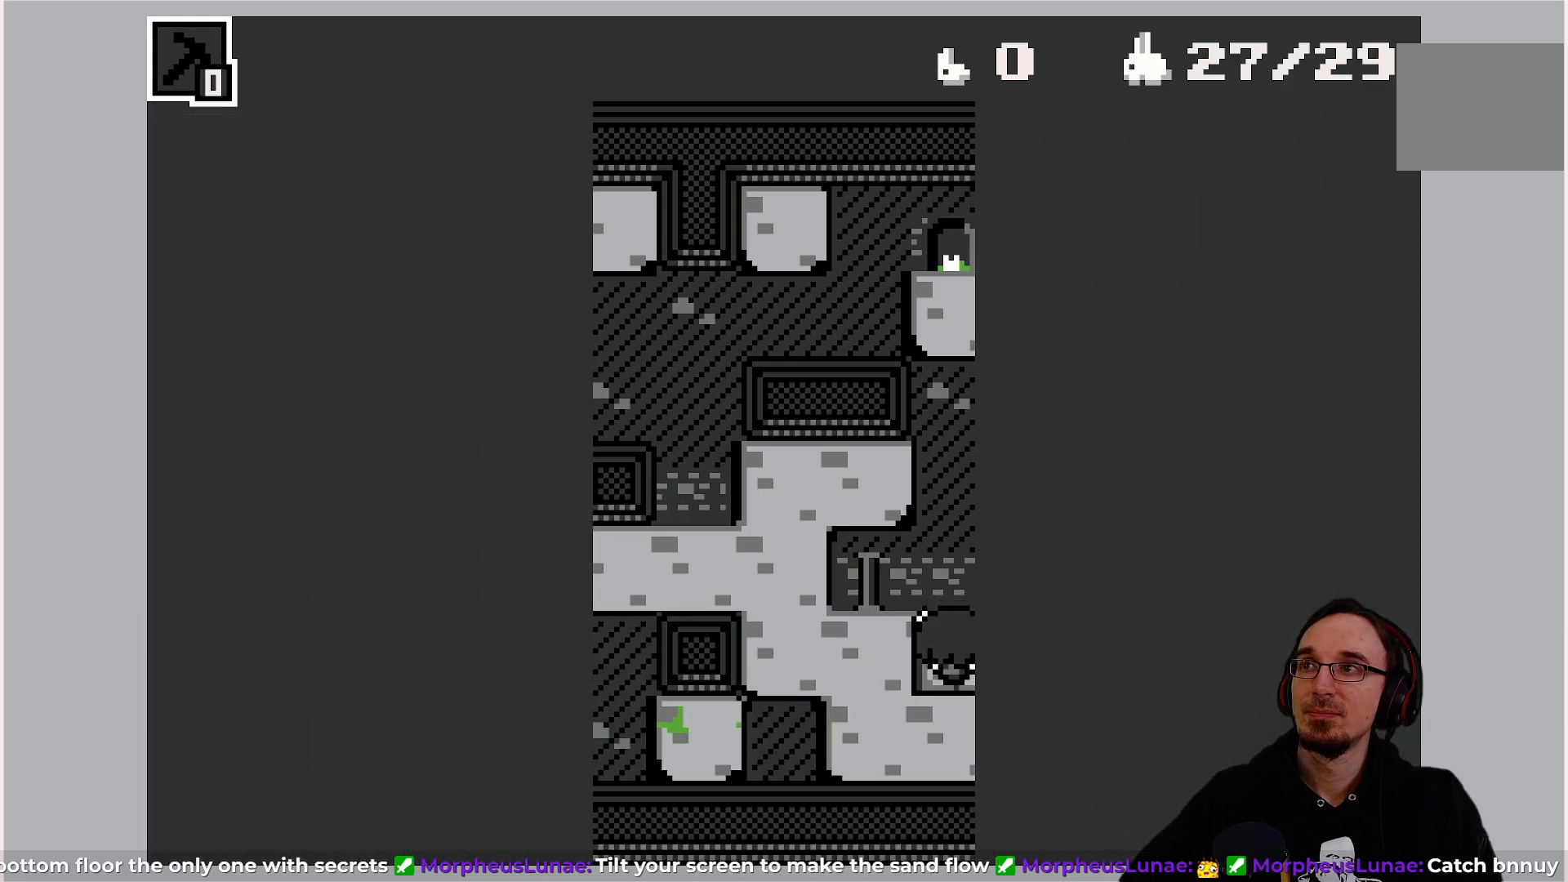
{"buttons": [], "left_stick": "center", "events": []}
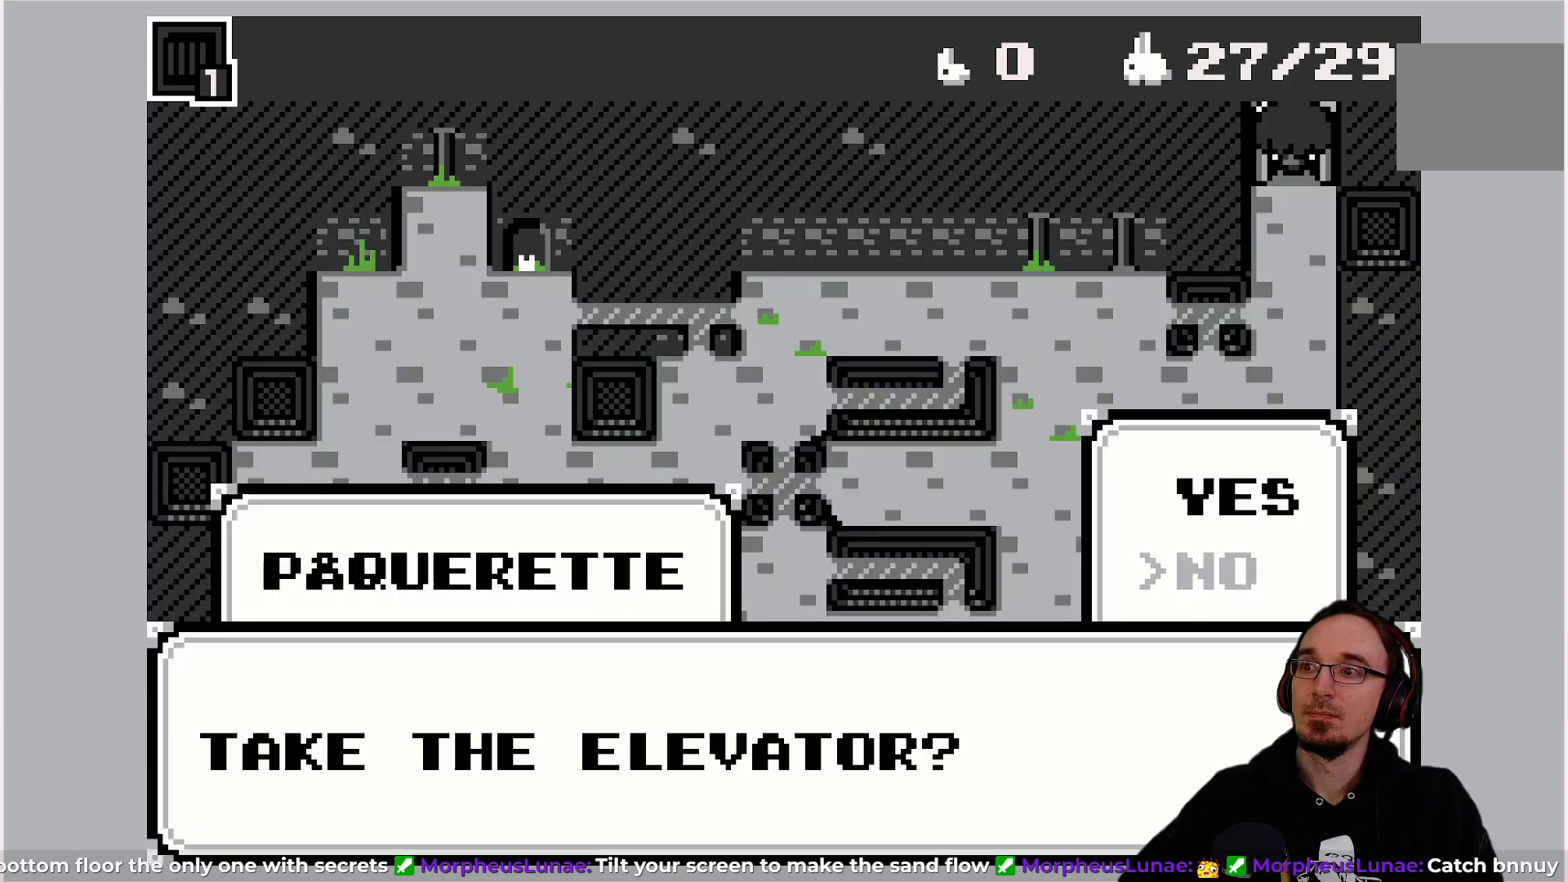
{"buttons": [], "left_stick": "center", "events": [[50, "DPAD_UP", "down"], [167, "DPAD_UP", "up"]]}
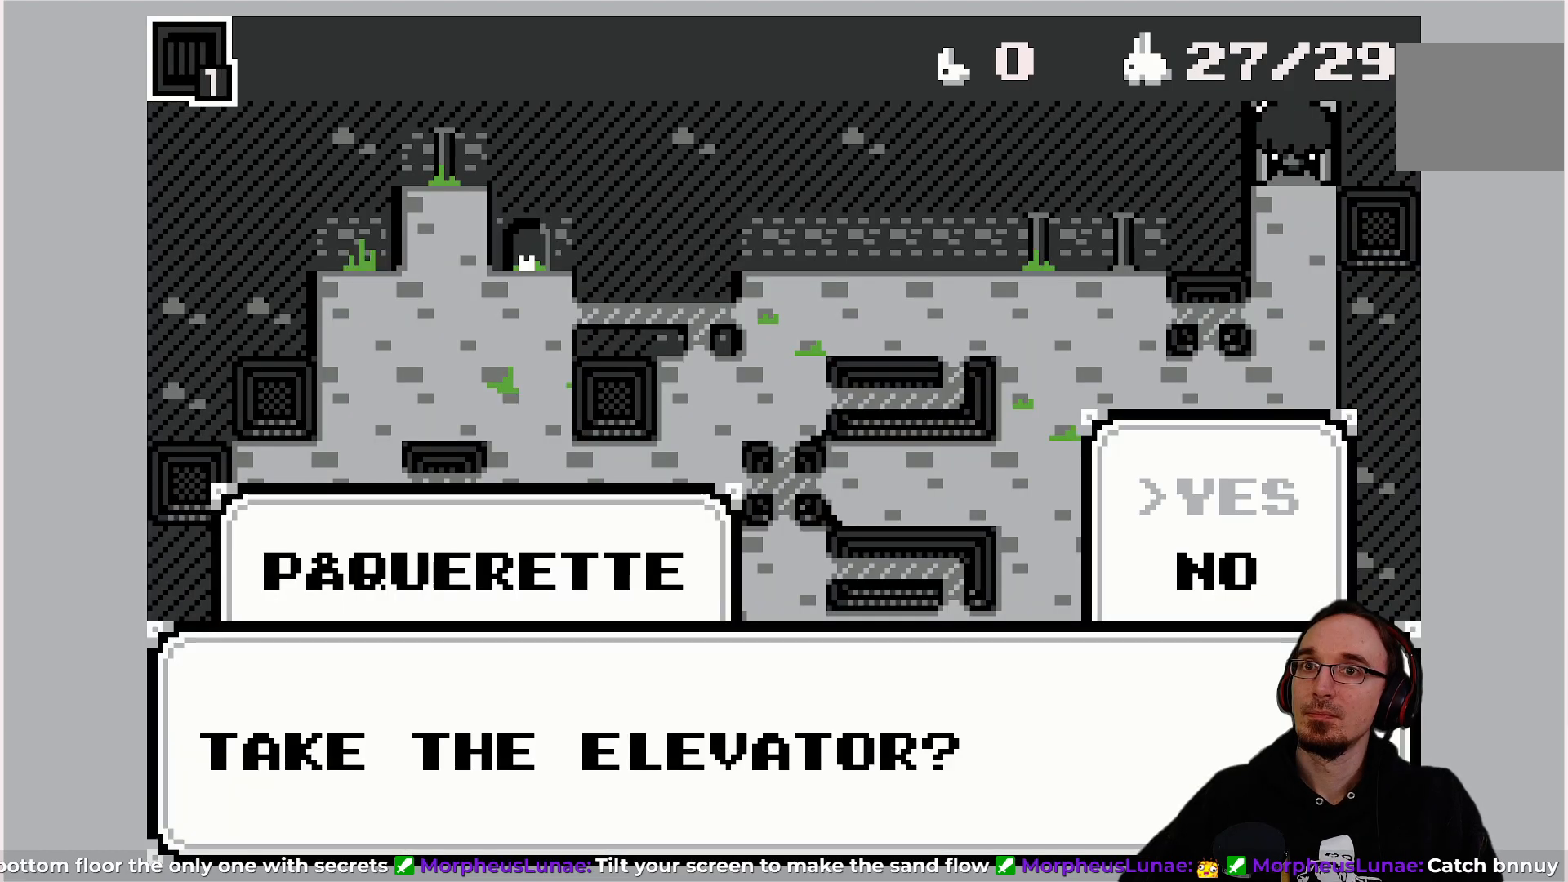
{"buttons": [], "left_stick": "center", "events": [[217, "CROSS", "down"], [367, "CROSS", "up"]]}
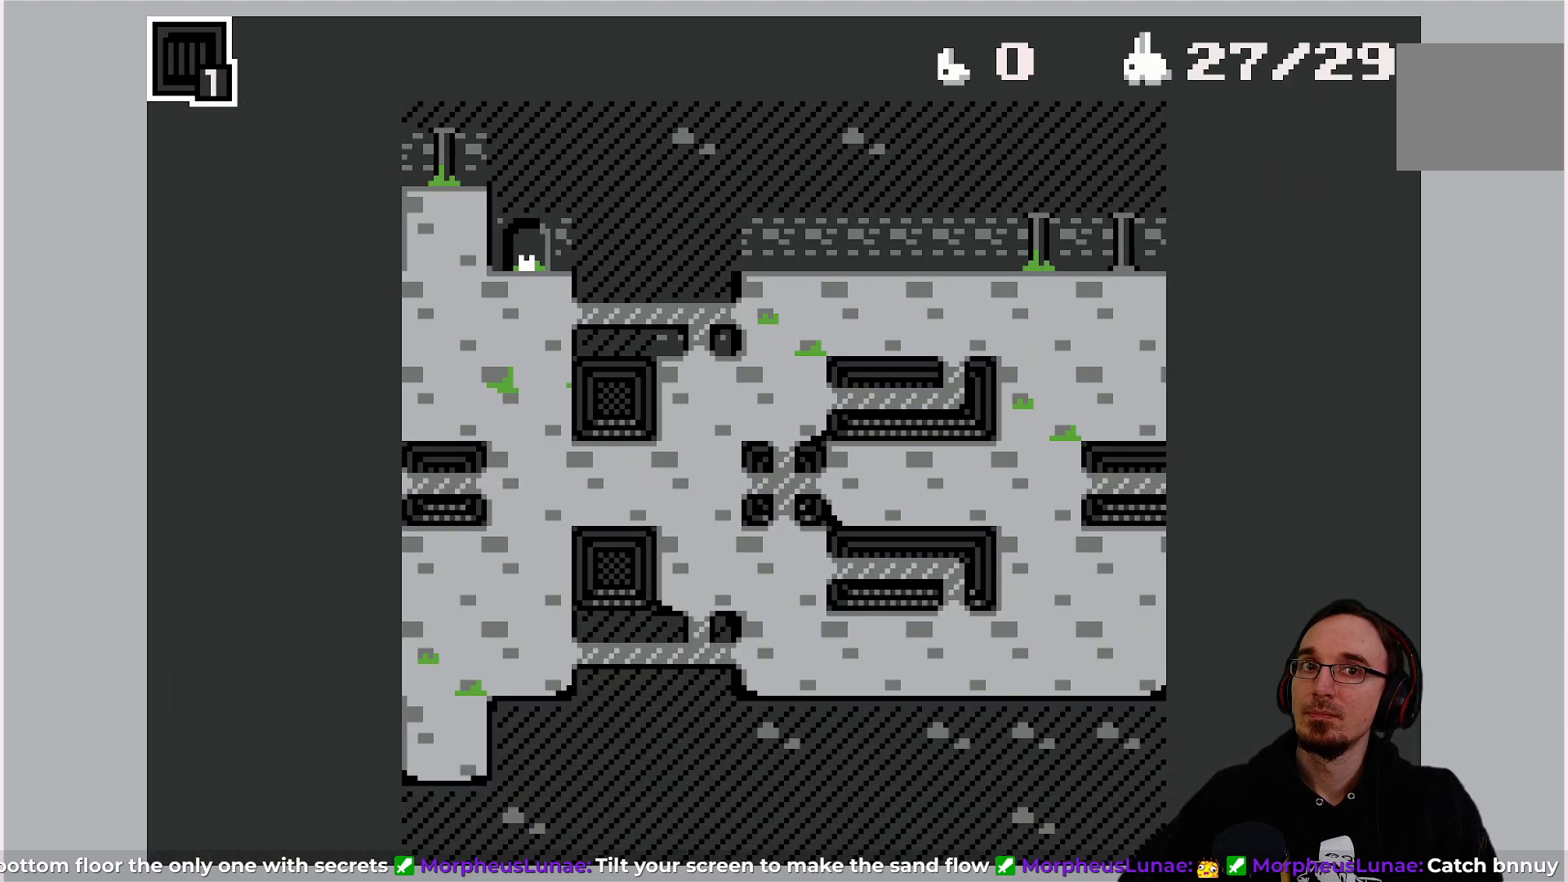
{"buttons": [], "left_stick": "center", "events": []}
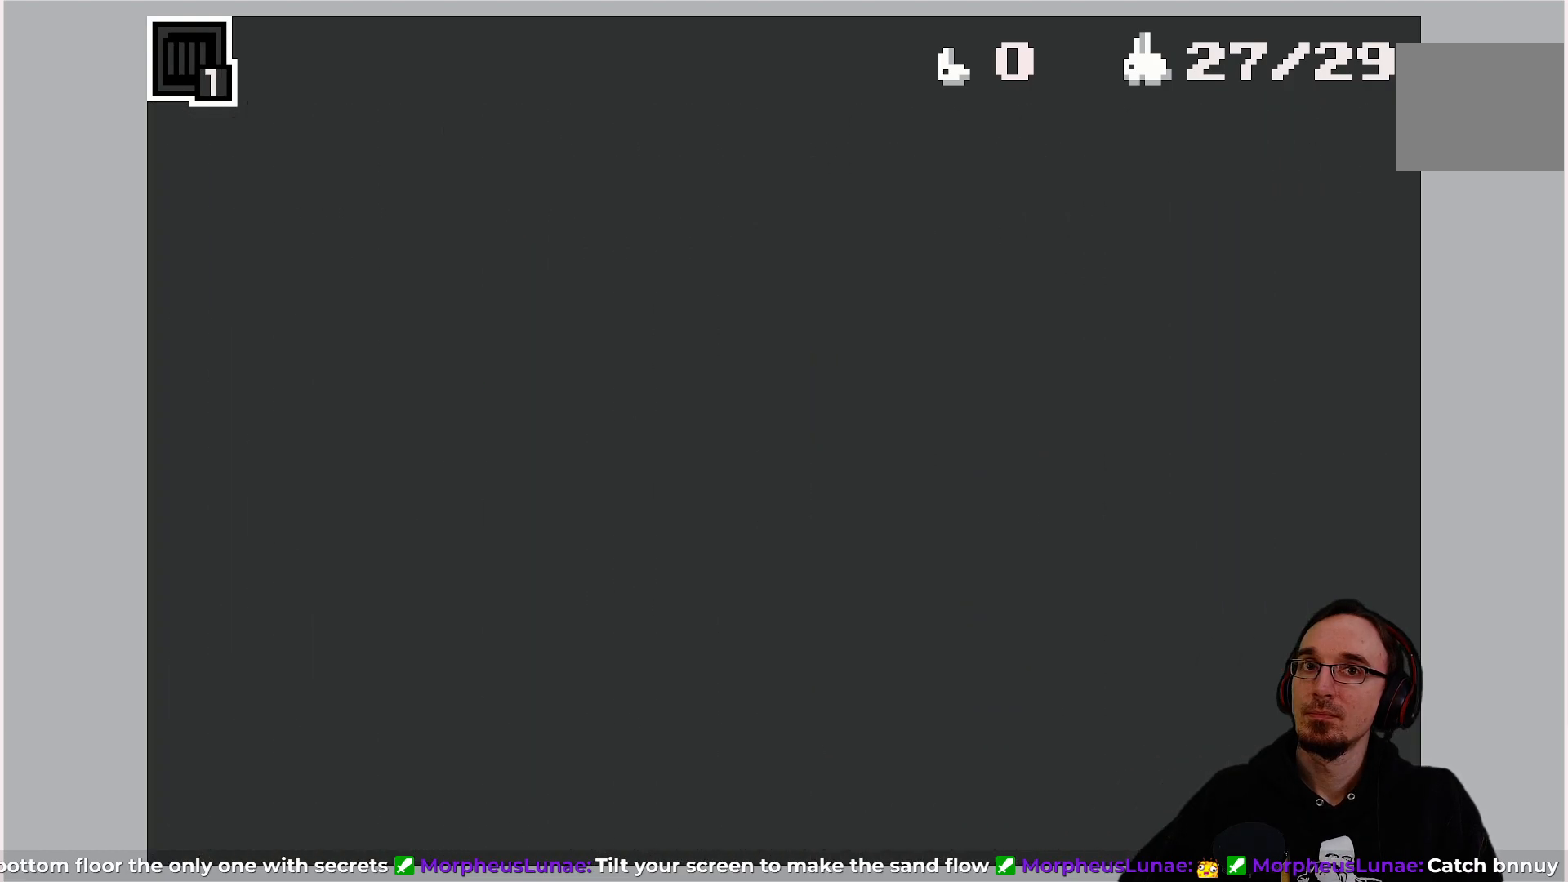
{"buttons": [], "left_stick": "center", "events": []}
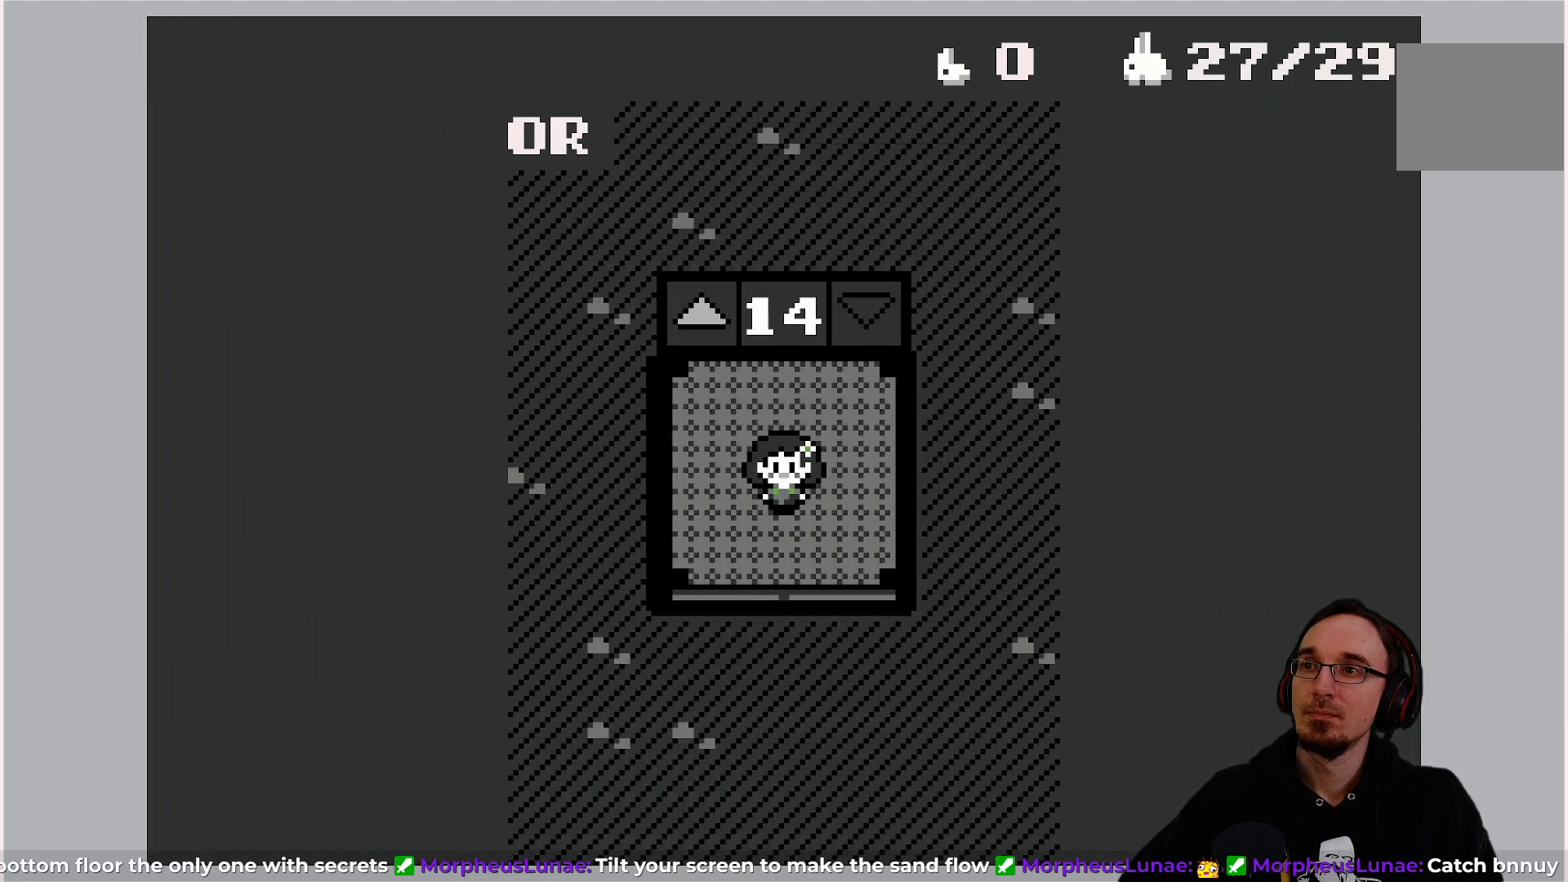
{"buttons": [], "left_stick": "center", "events": []}
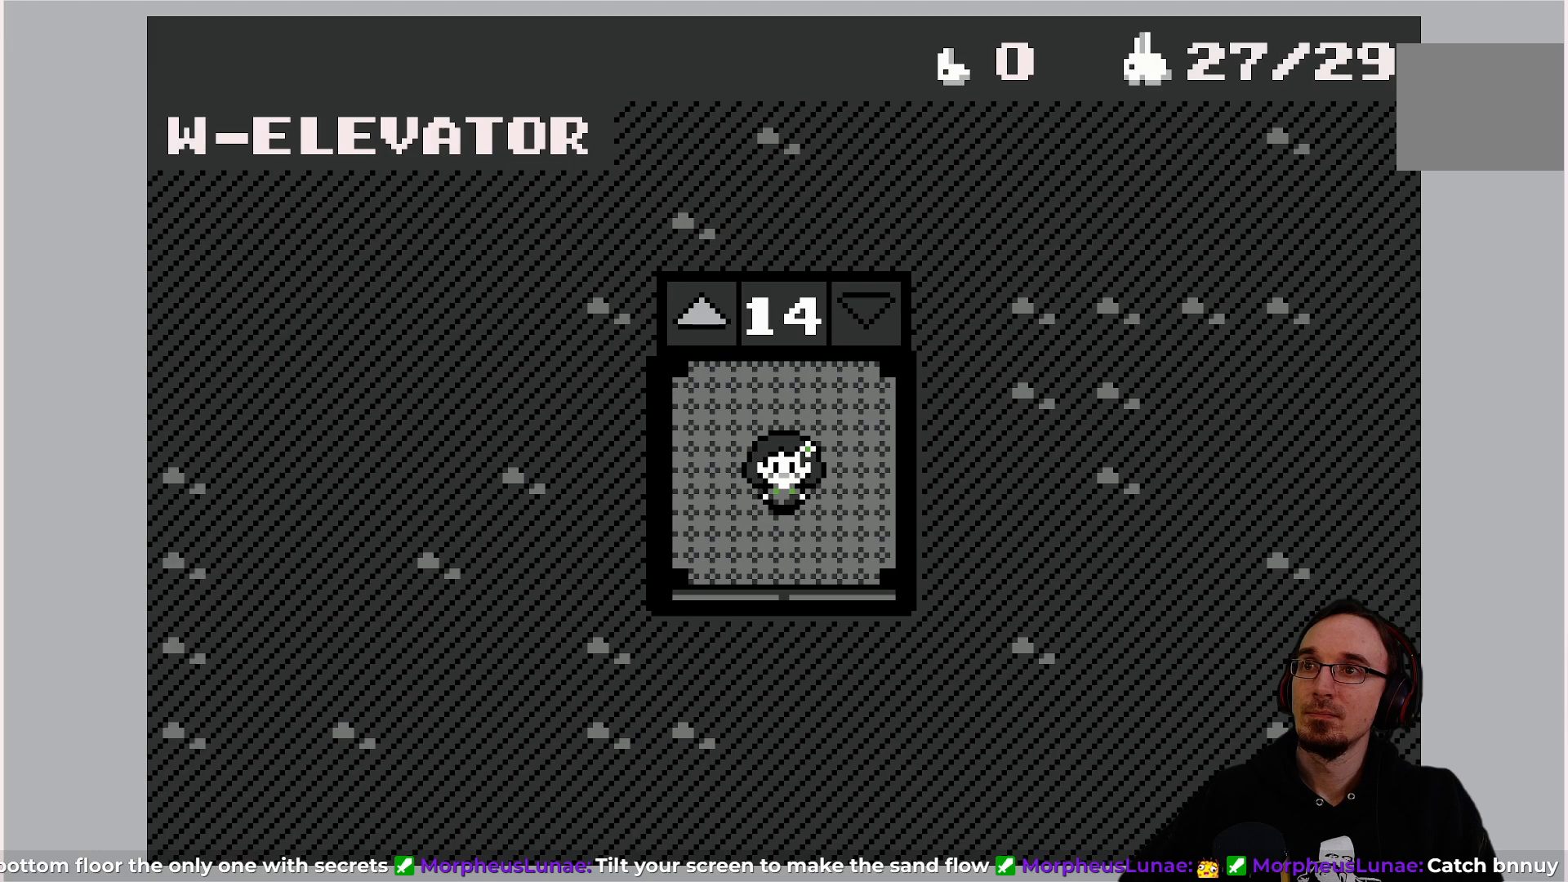
{"buttons": ["DPAD_UP"], "left_stick": "center", "events": [[283, "DPAD_UP", "down"]]}
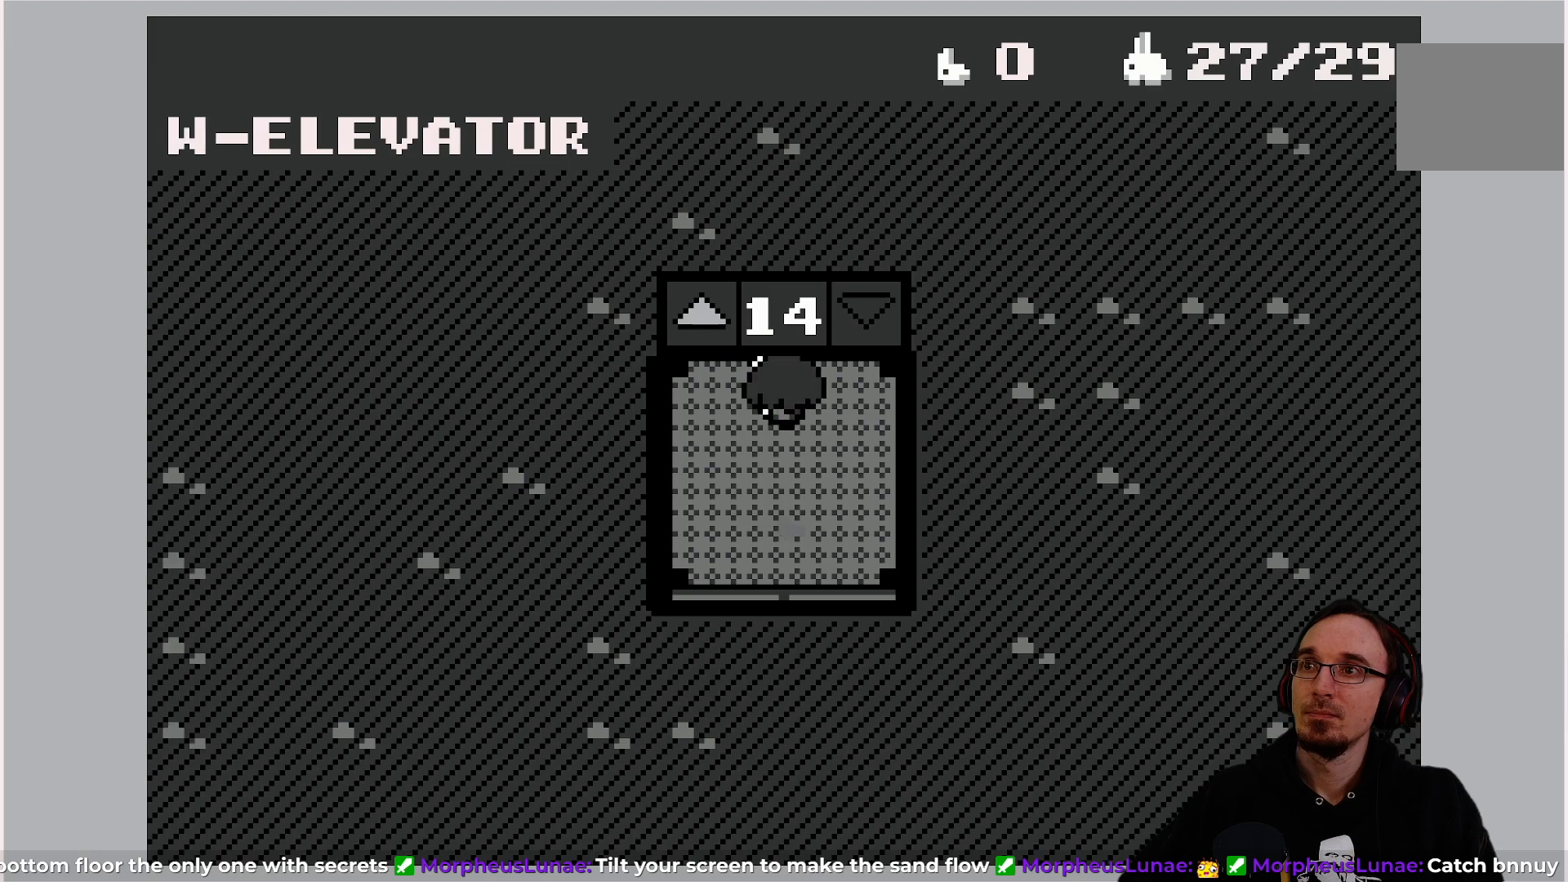
{"buttons": ["DPAD_UP"], "left_stick": "center", "events": []}
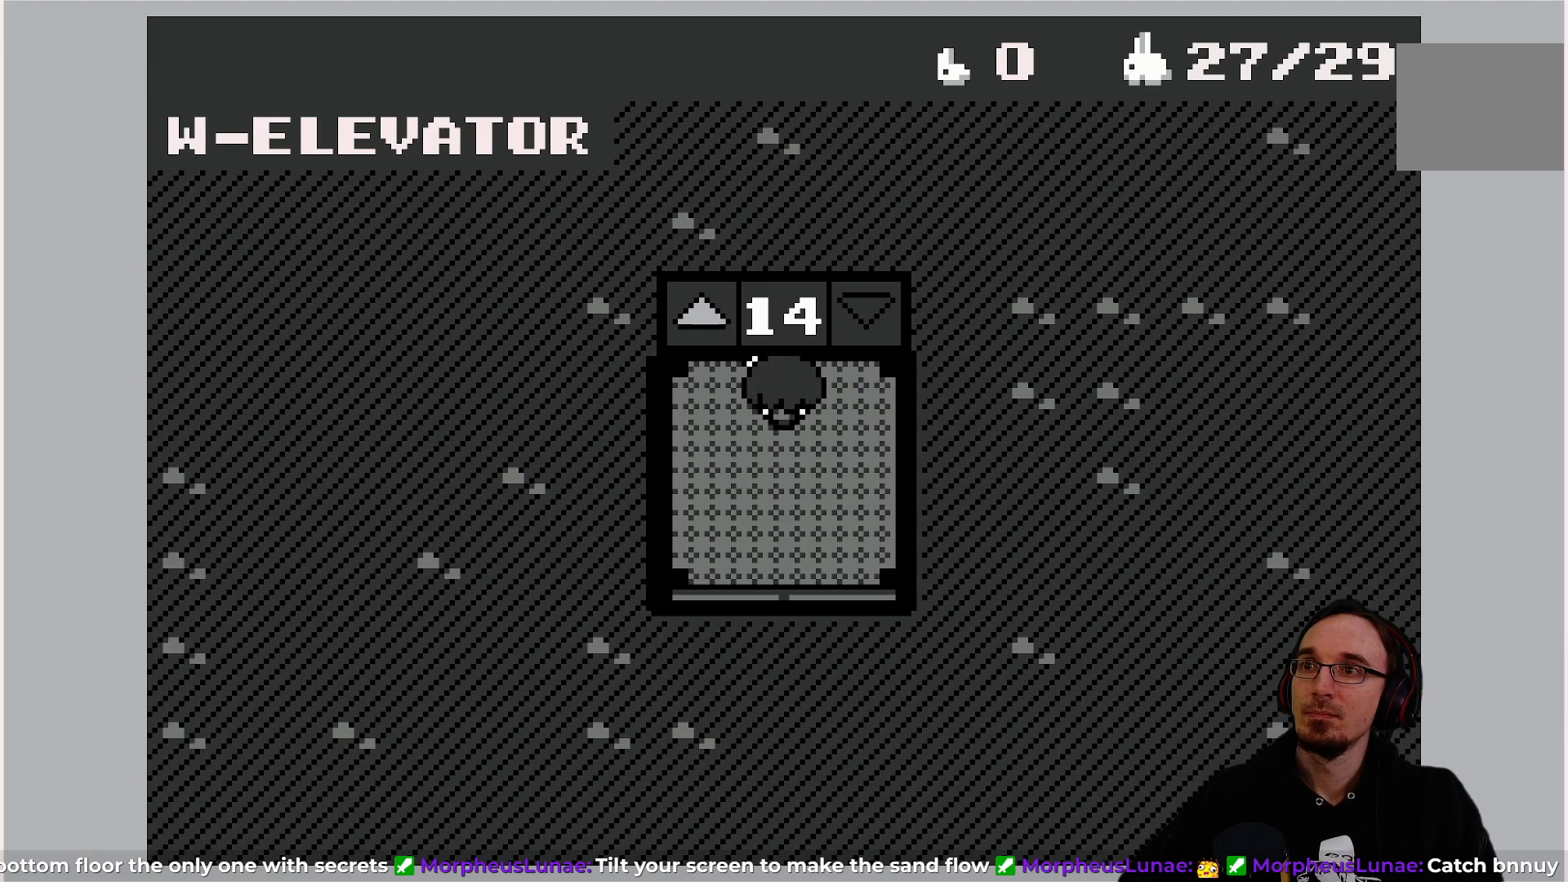
{"buttons": ["DPAD_UP"], "left_stick": "center", "events": [[117, "CIRCLE", "down"], [267, "CIRCLE", "up"]]}
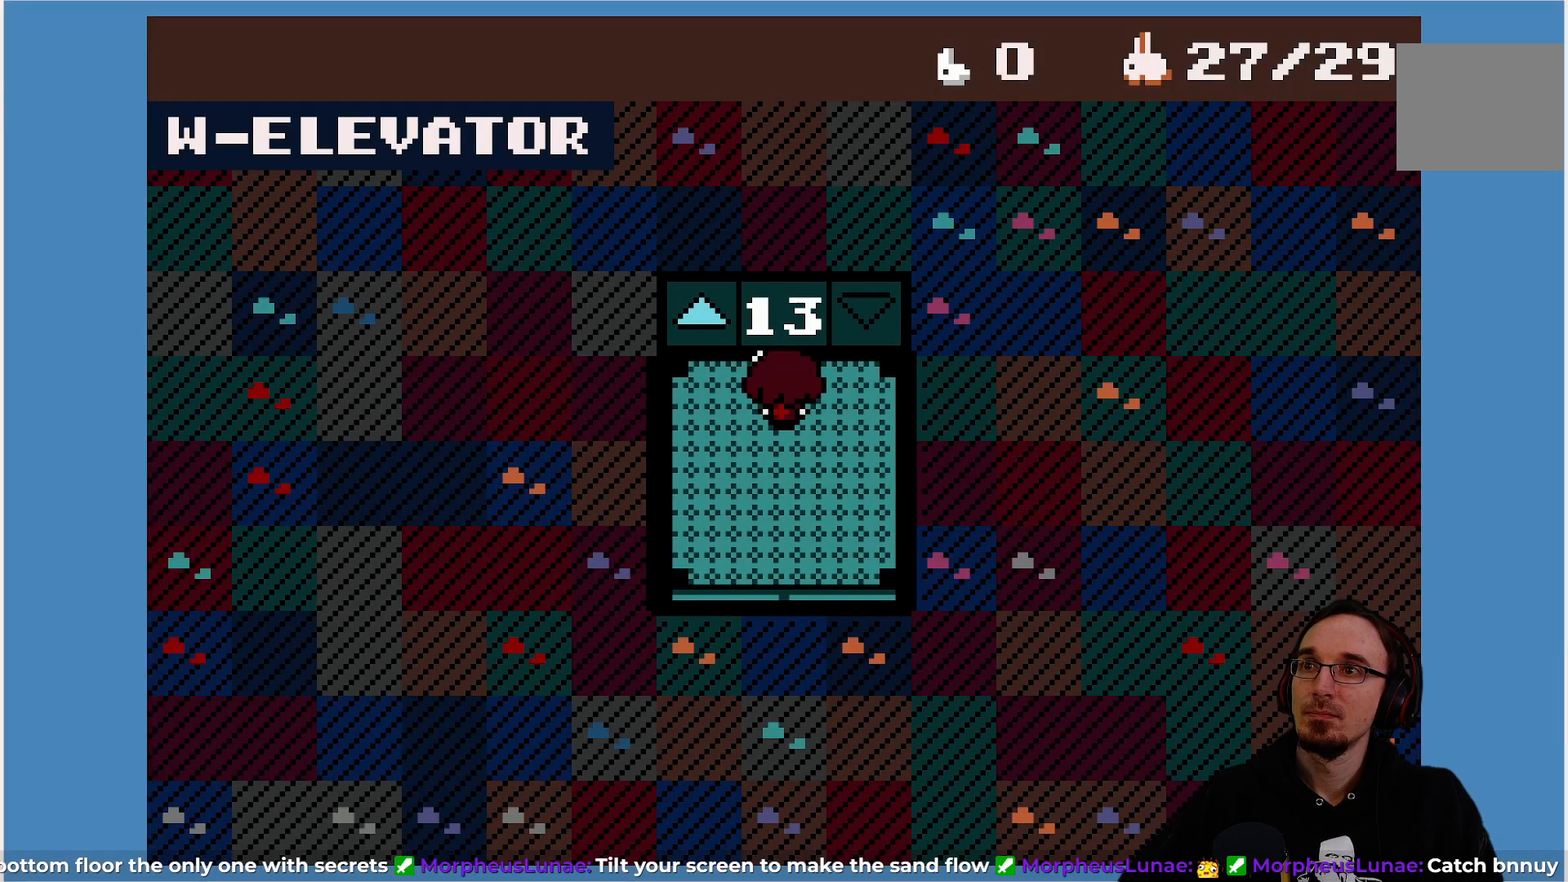
{"buttons": ["CIRCLE", "DPAD_UP"], "left_stick": "center", "events": [[250, "CIRCLE", "down"], [367, "CIRCLE", "up"], [483, "CIRCLE", "down"]]}
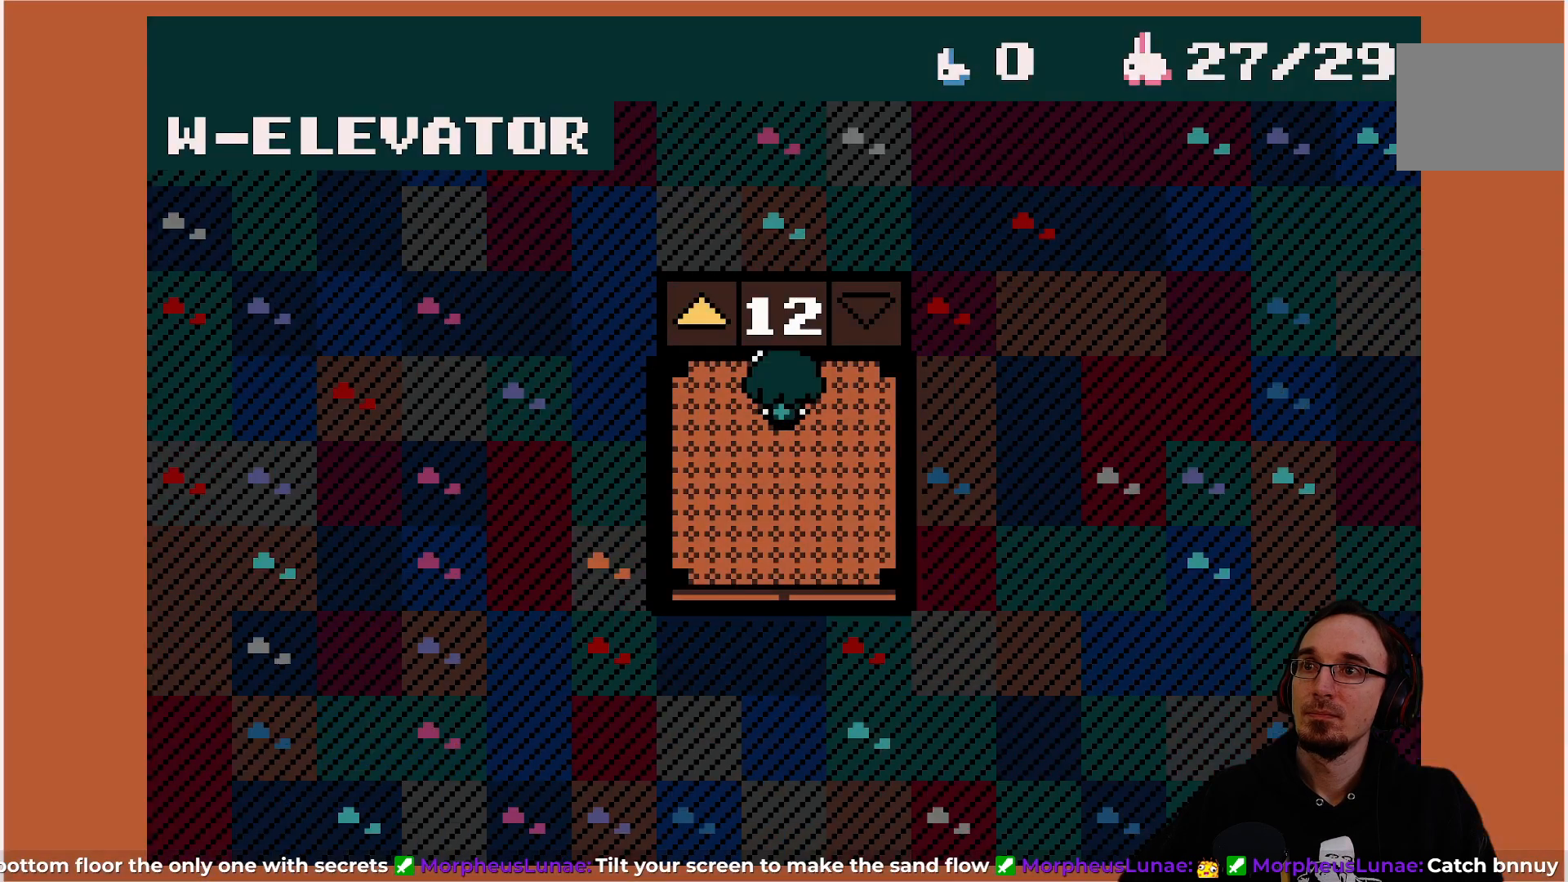
{"buttons": [], "left_stick": "center", "events": [[83, "CIRCLE", "up"], [183, "CIRCLE", "down"], [267, "CIRCLE", "up"], [483, "DPAD_UP", "up"]]}
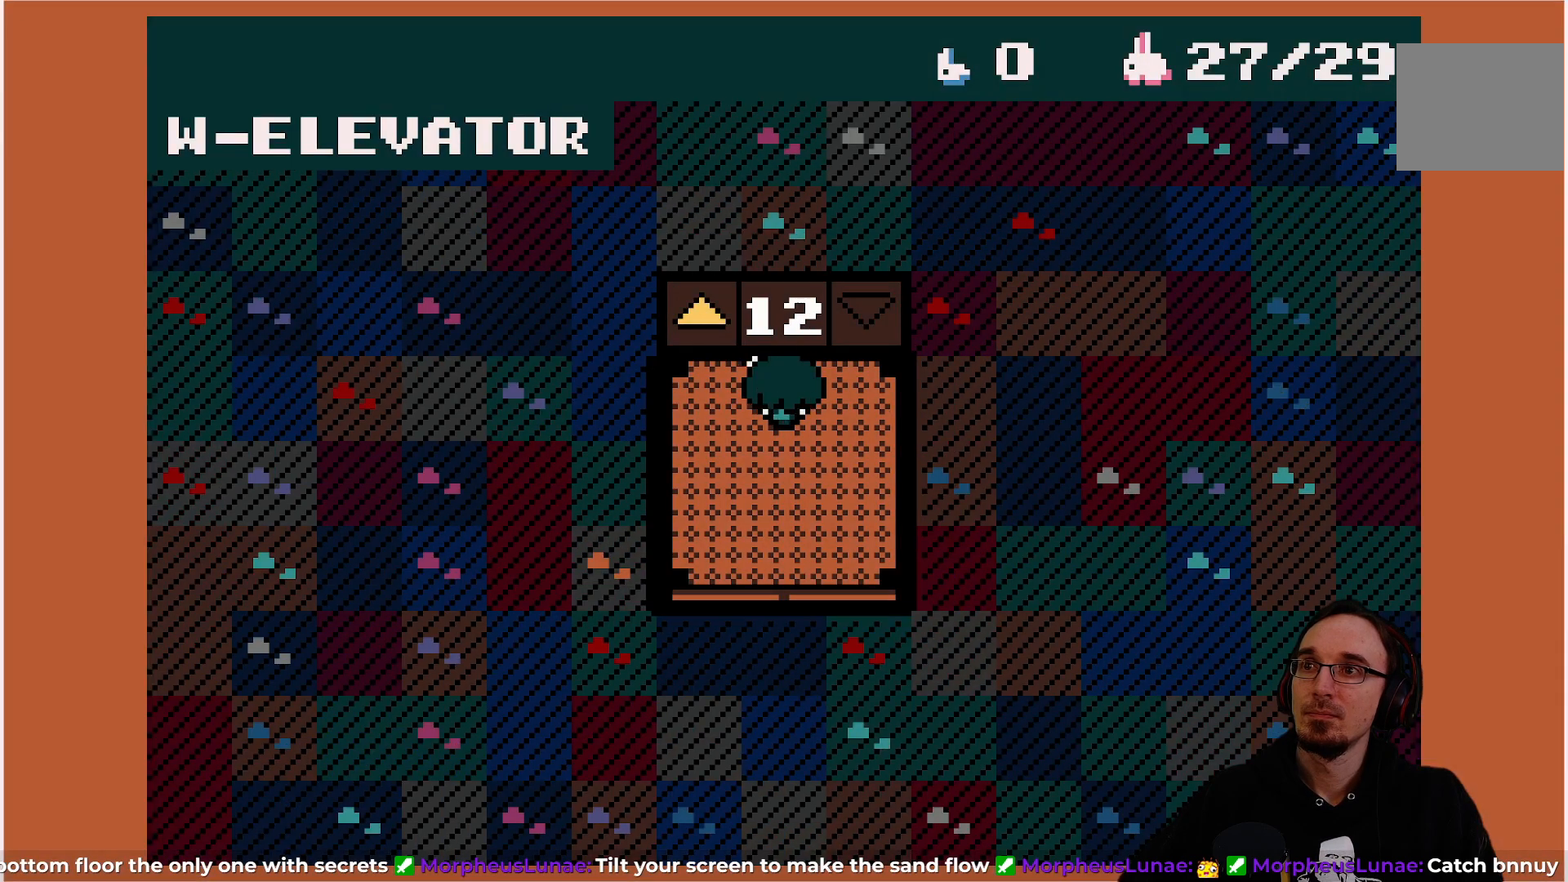
{"buttons": ["DPAD_LEFT"], "left_stick": "center", "events": [[433, "DPAD_LEFT", "down"]]}
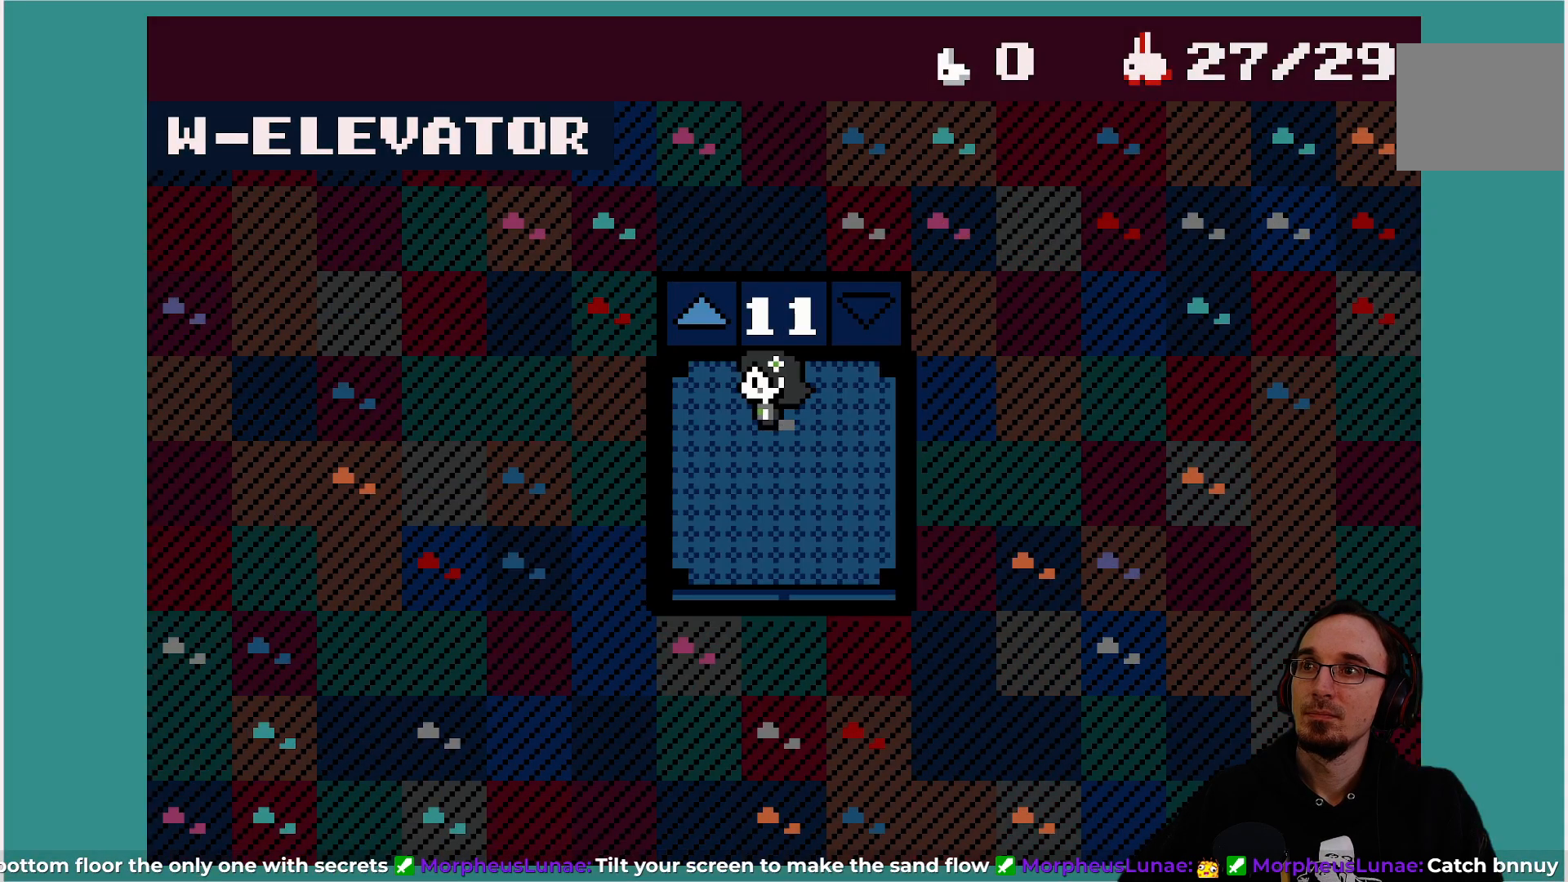
{"buttons": ["SQUARE", "DPAD_LEFT"], "left_stick": "center", "events": [[100, "DPAD_LEFT", "up"], [117, "DPAD_DOWN", "down"], [233, "DPAD_DOWN", "up"], [233, "DPAD_LEFT", "down"], [433, "SQUARE", "down"]]}